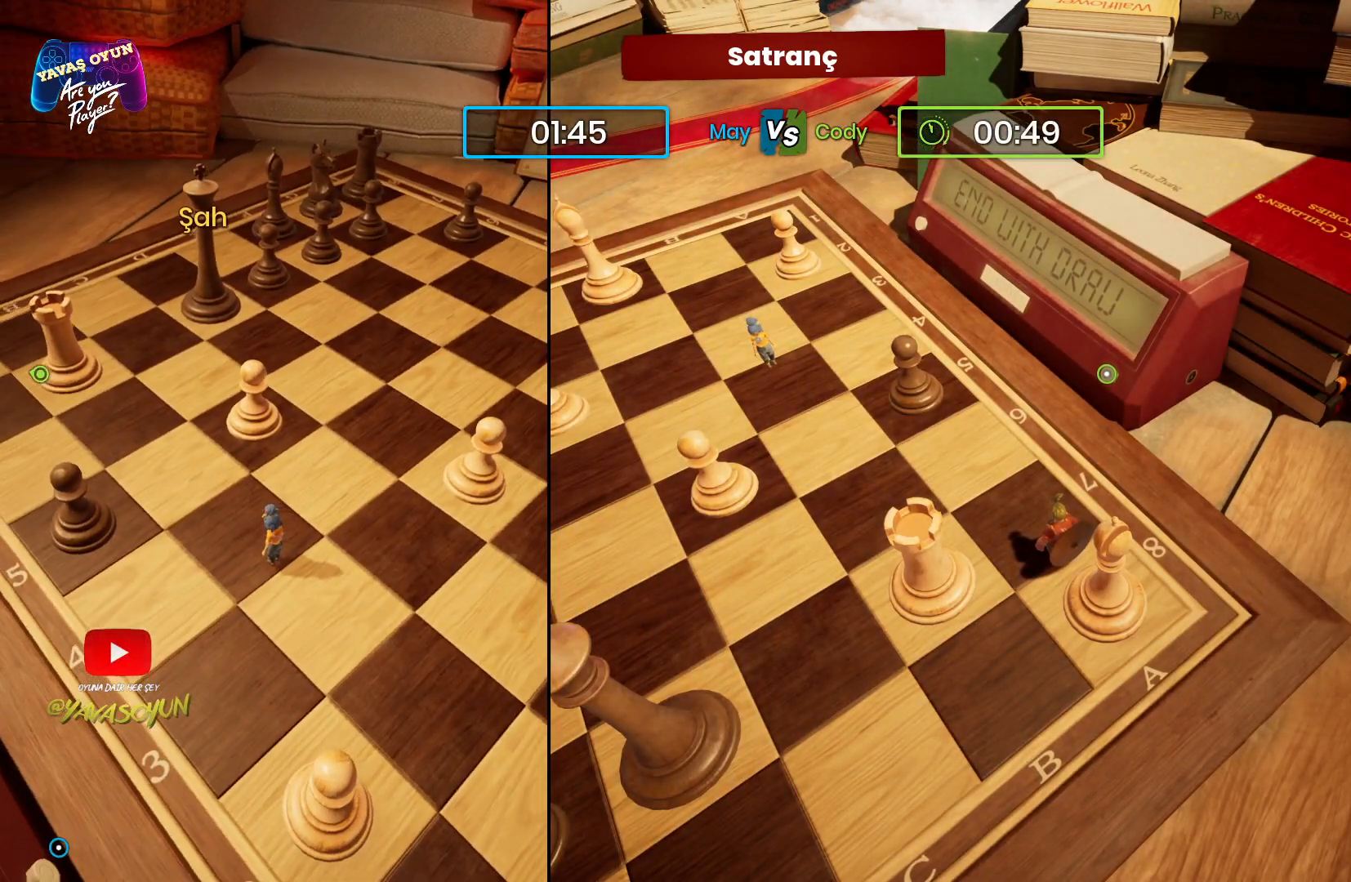
Gameplay with a controller (Xbox layout); each line is a JSON object with the inputs held at the frame after it. "events" lists button and stick changes between this image and that frame as [ms after this image, input, new state], when the widget could be followed in between.
{"buttons": [], "left_stick": "right", "right_stick": "center", "events": [[183, "left_stick", "right"]]}
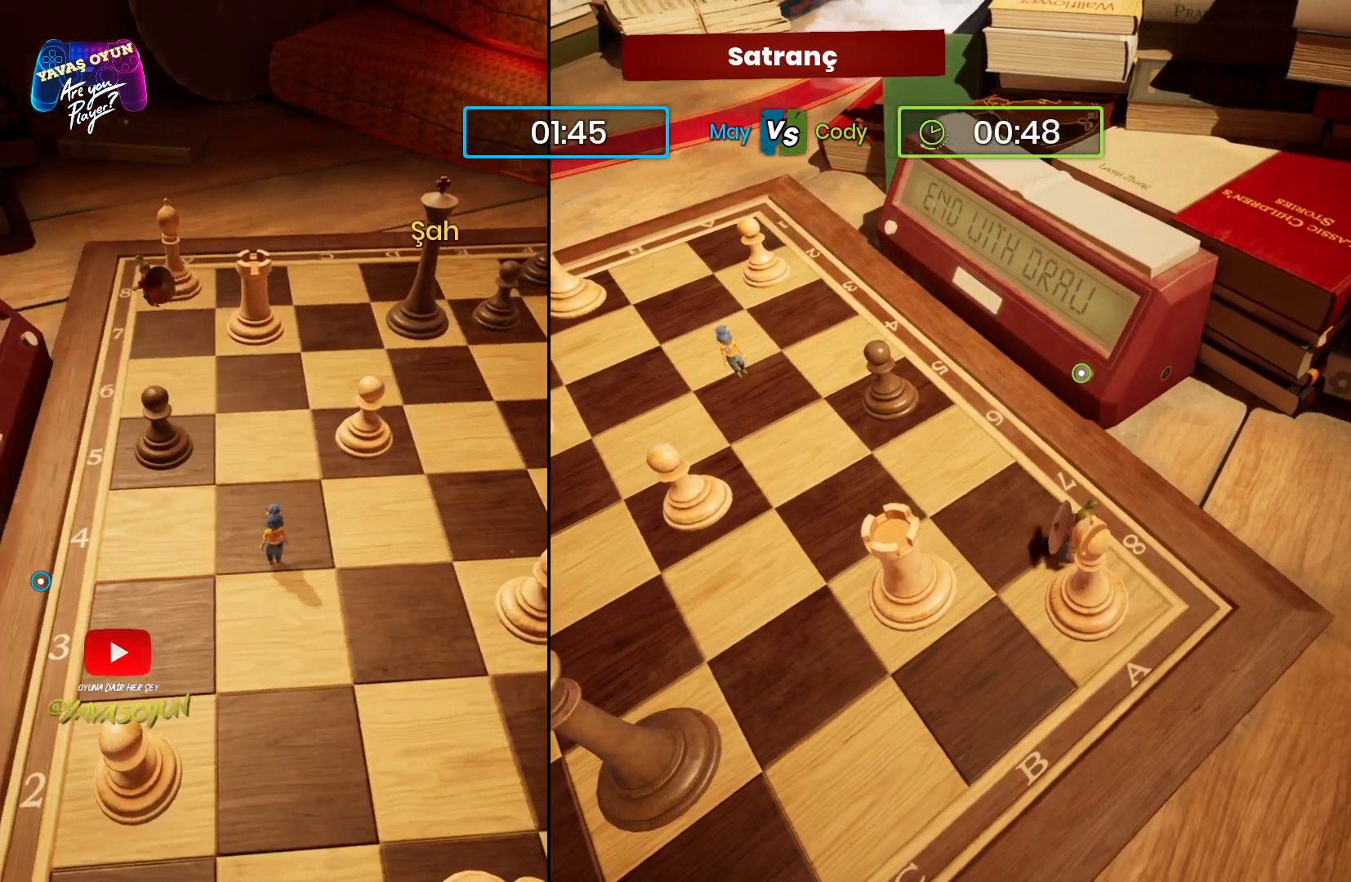
{"buttons": [], "left_stick": "down-left", "right_stick": "center", "events": [[17, "left_stick", "center"], [300, "left_stick", "down-left"]]}
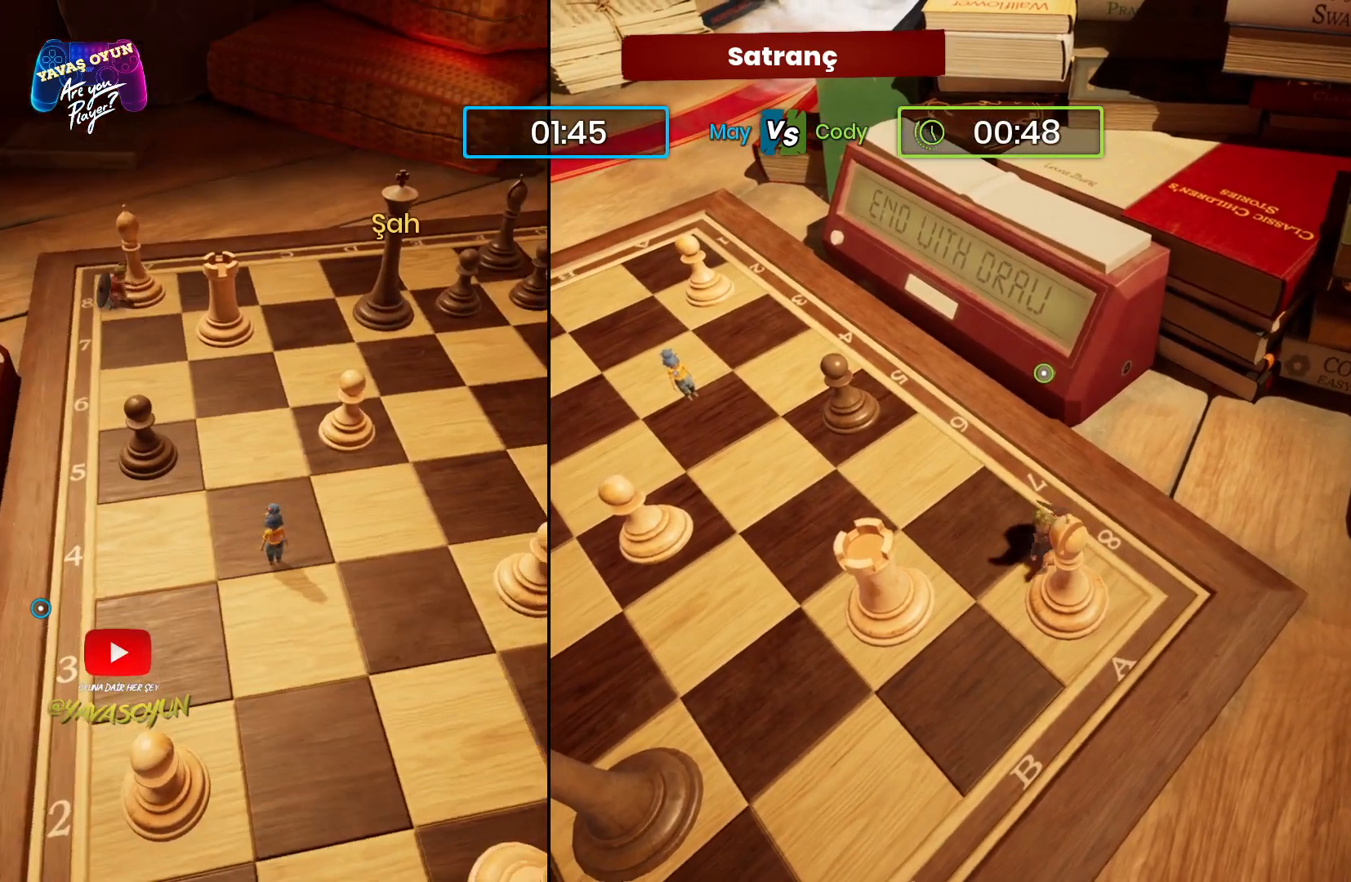
{"buttons": [], "left_stick": "left", "right_stick": "center", "events": [[50, "left_stick", "left"]]}
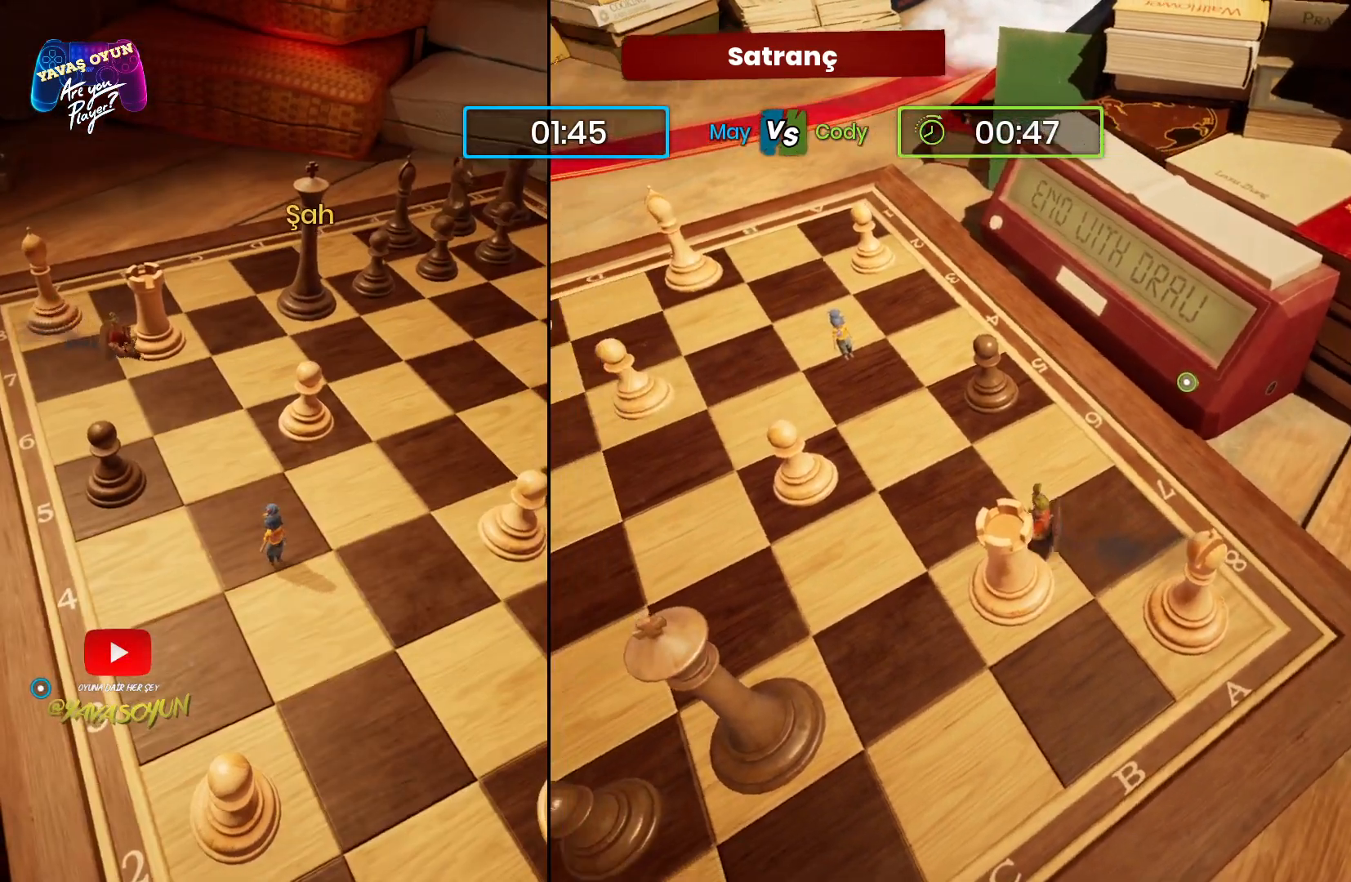
{"buttons": [], "left_stick": "down-left", "right_stick": "center", "events": [[267, "left_stick", "down-left"]]}
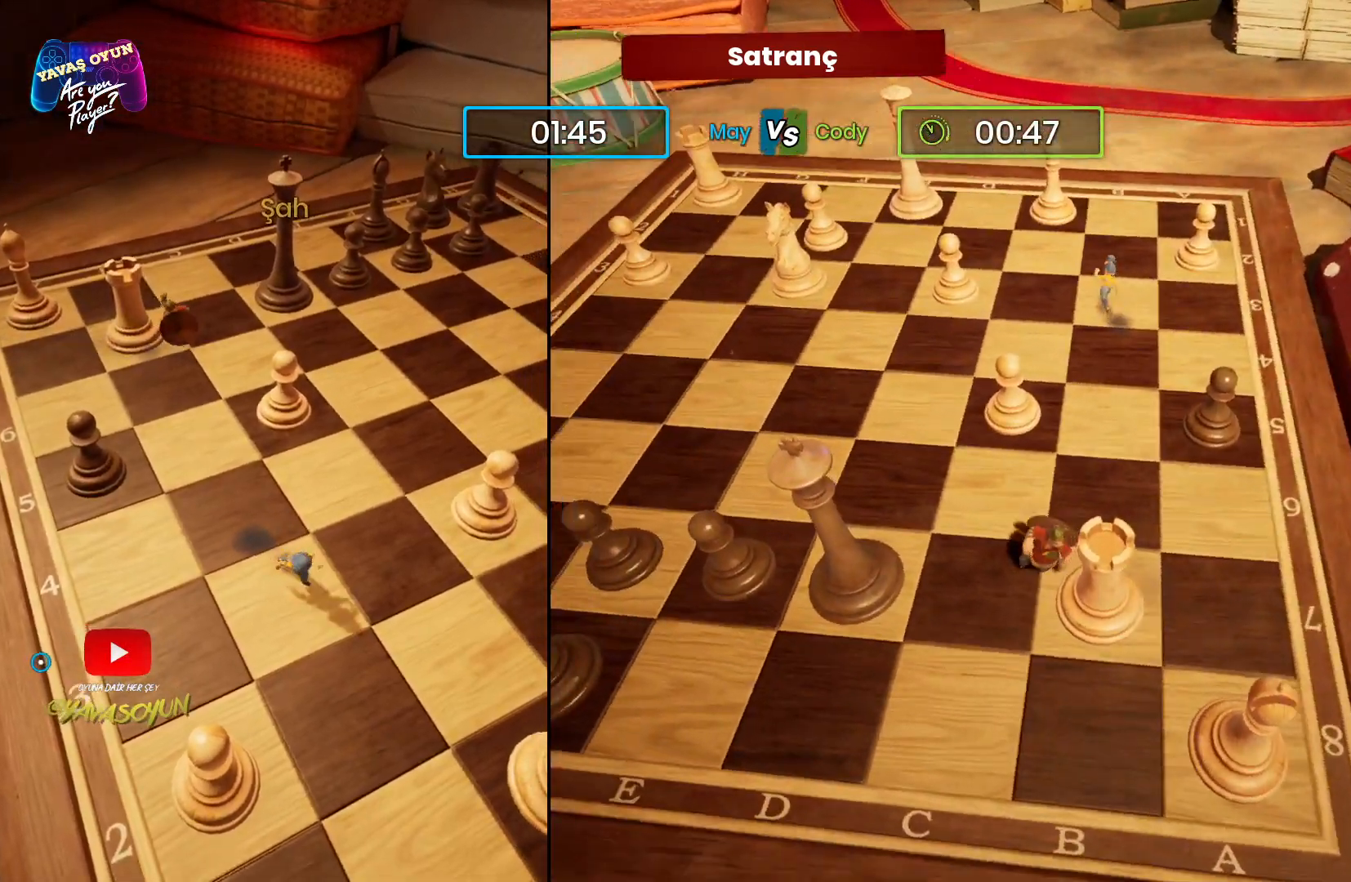
{"buttons": [], "left_stick": "down-right", "right_stick": "center", "events": [[83, "left_stick", "down"], [367, "left_stick", "down-right"]]}
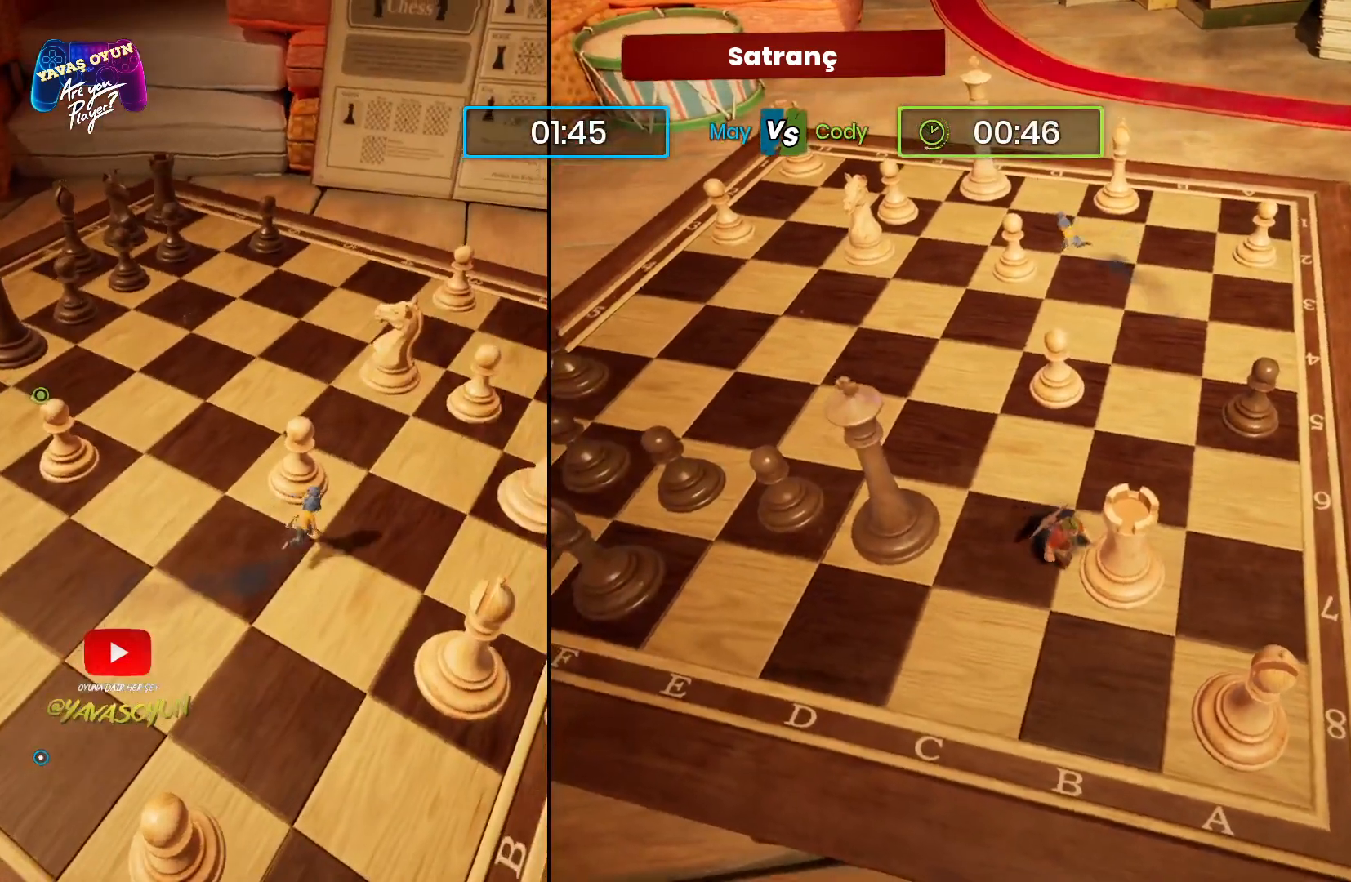
{"buttons": [], "left_stick": "right", "right_stick": "center", "events": [[483, "left_stick", "right"]]}
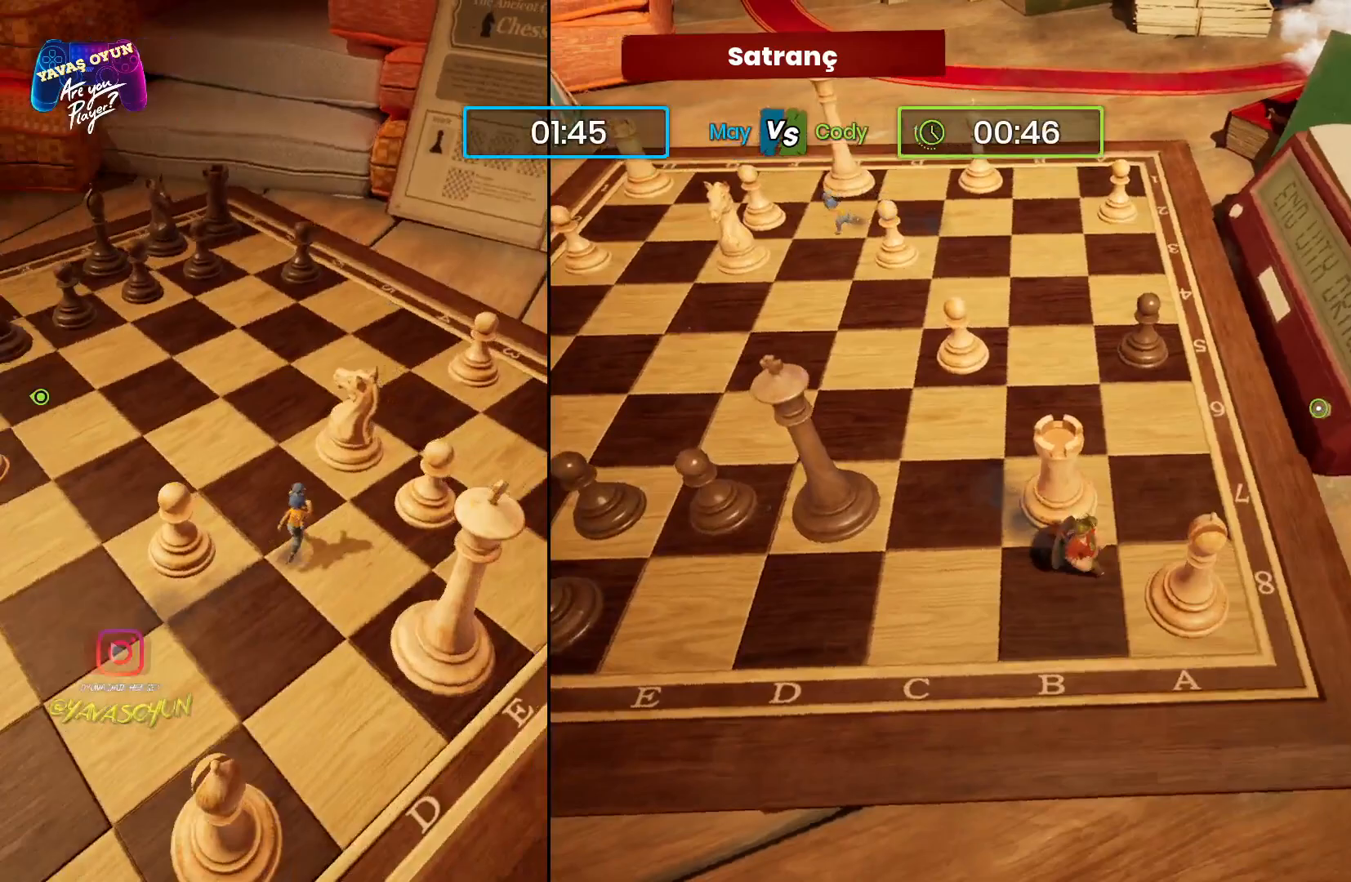
{"buttons": [], "left_stick": "center", "right_stick": "center", "events": [[117, "left_stick", "center"], [300, "left_stick", "right"], [417, "left_stick", "center"]]}
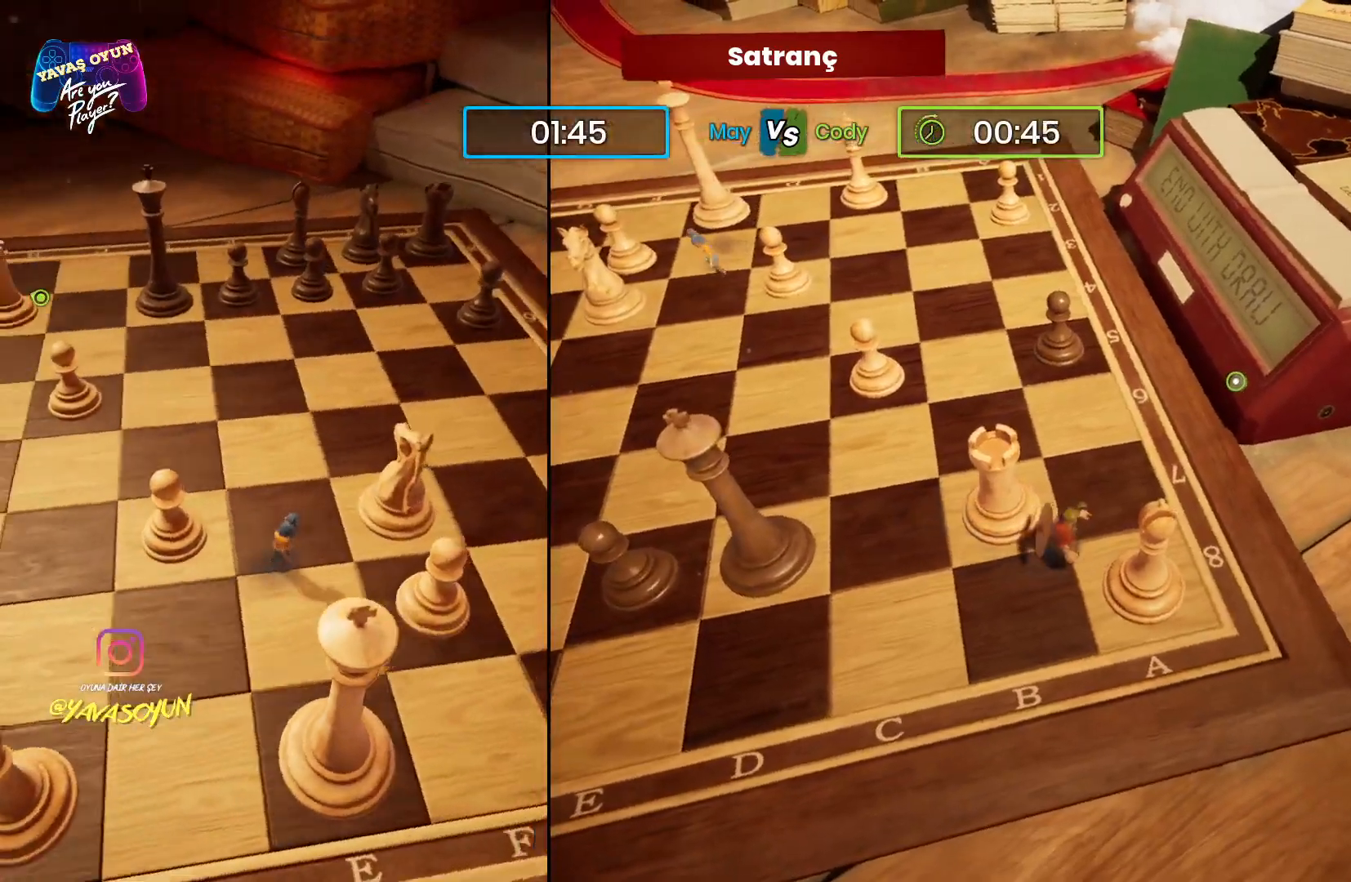
{"buttons": [], "left_stick": "up", "right_stick": "center", "events": [[83, "left_stick", "up-left"], [467, "left_stick", "up"]]}
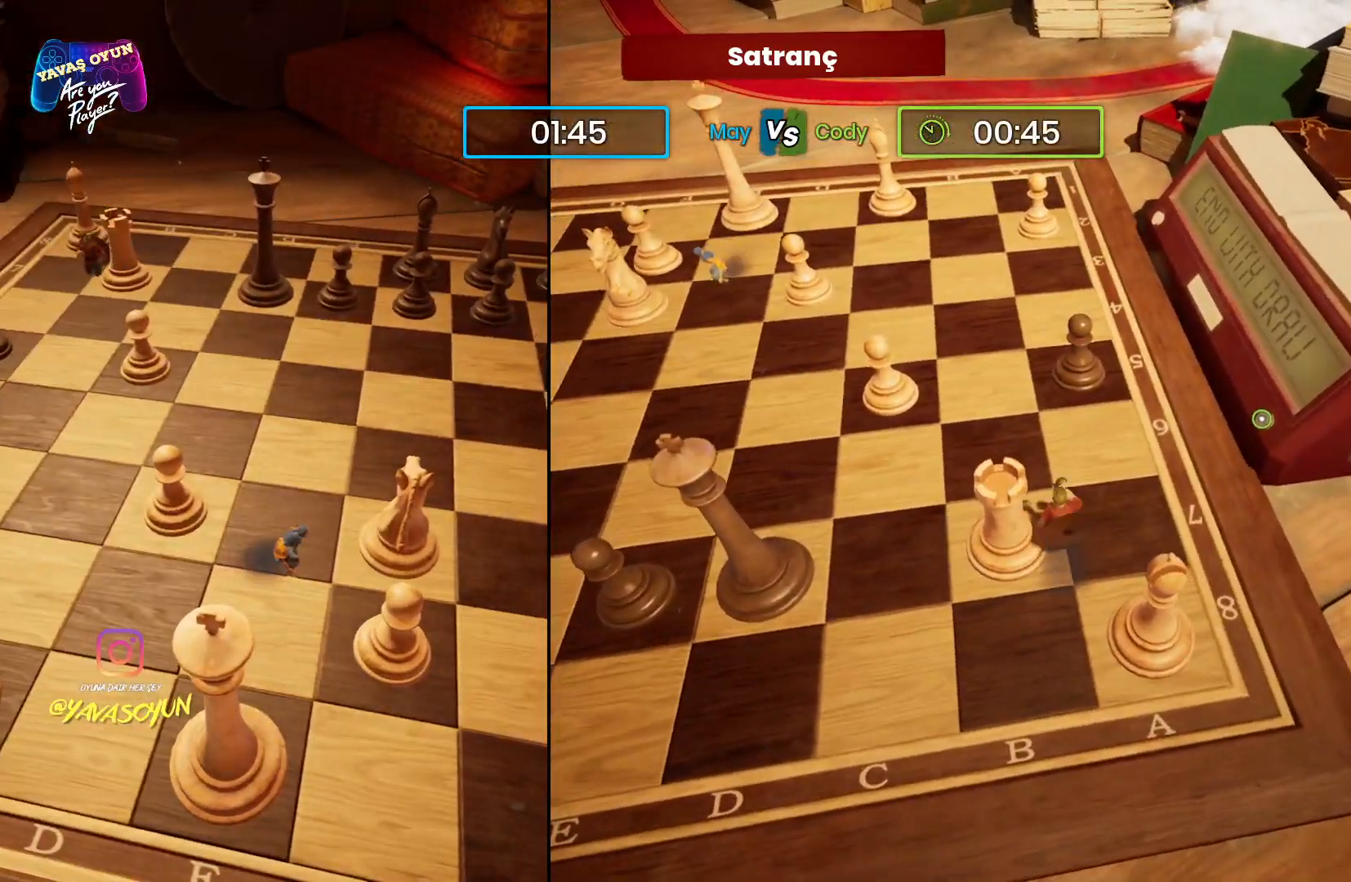
{"buttons": [], "left_stick": "up", "right_stick": "center", "events": []}
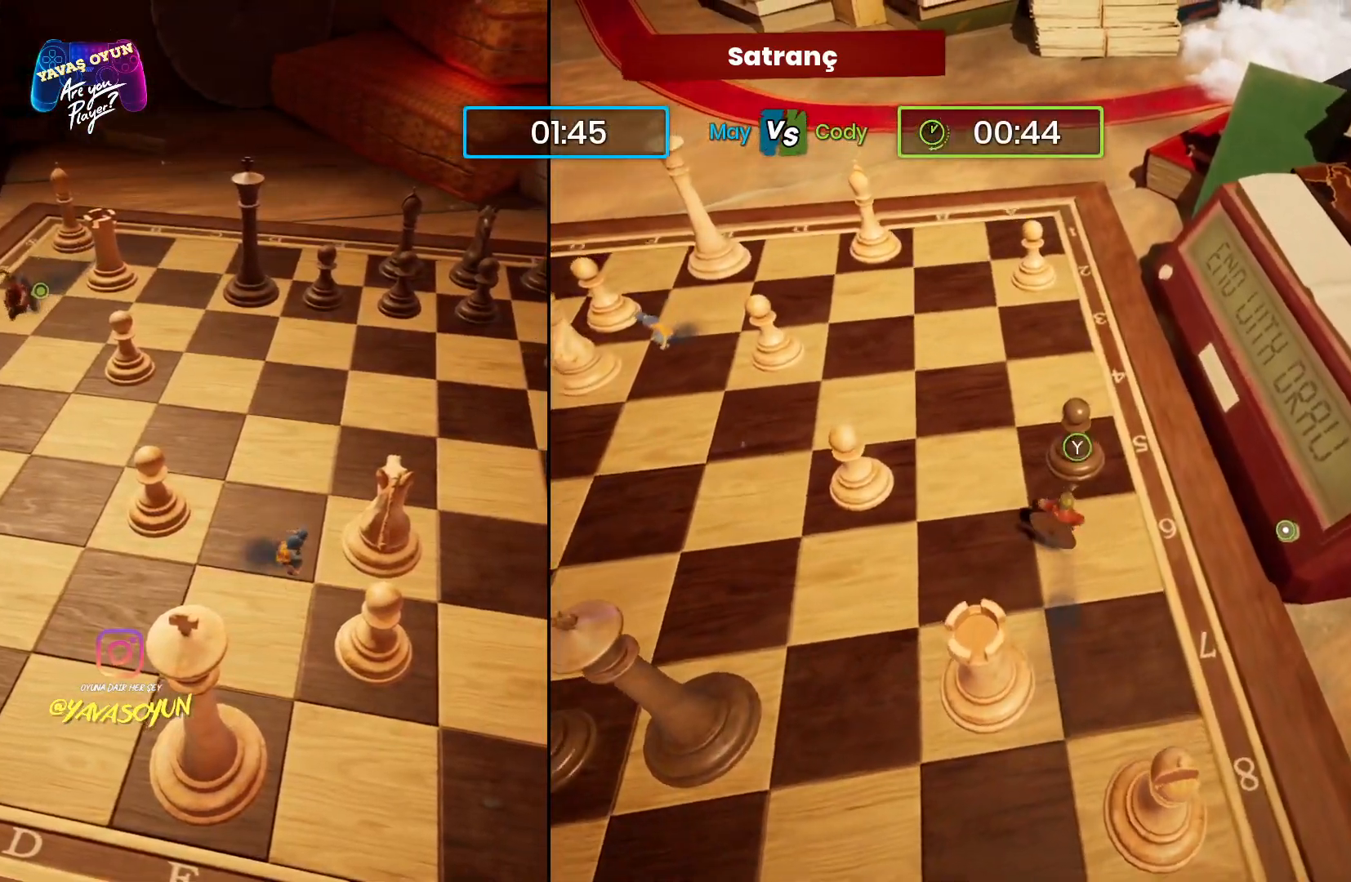
{"buttons": ["Y"], "left_stick": "center", "right_stick": "center", "events": [[117, "left_stick", "center"], [383, "Y", "down"]]}
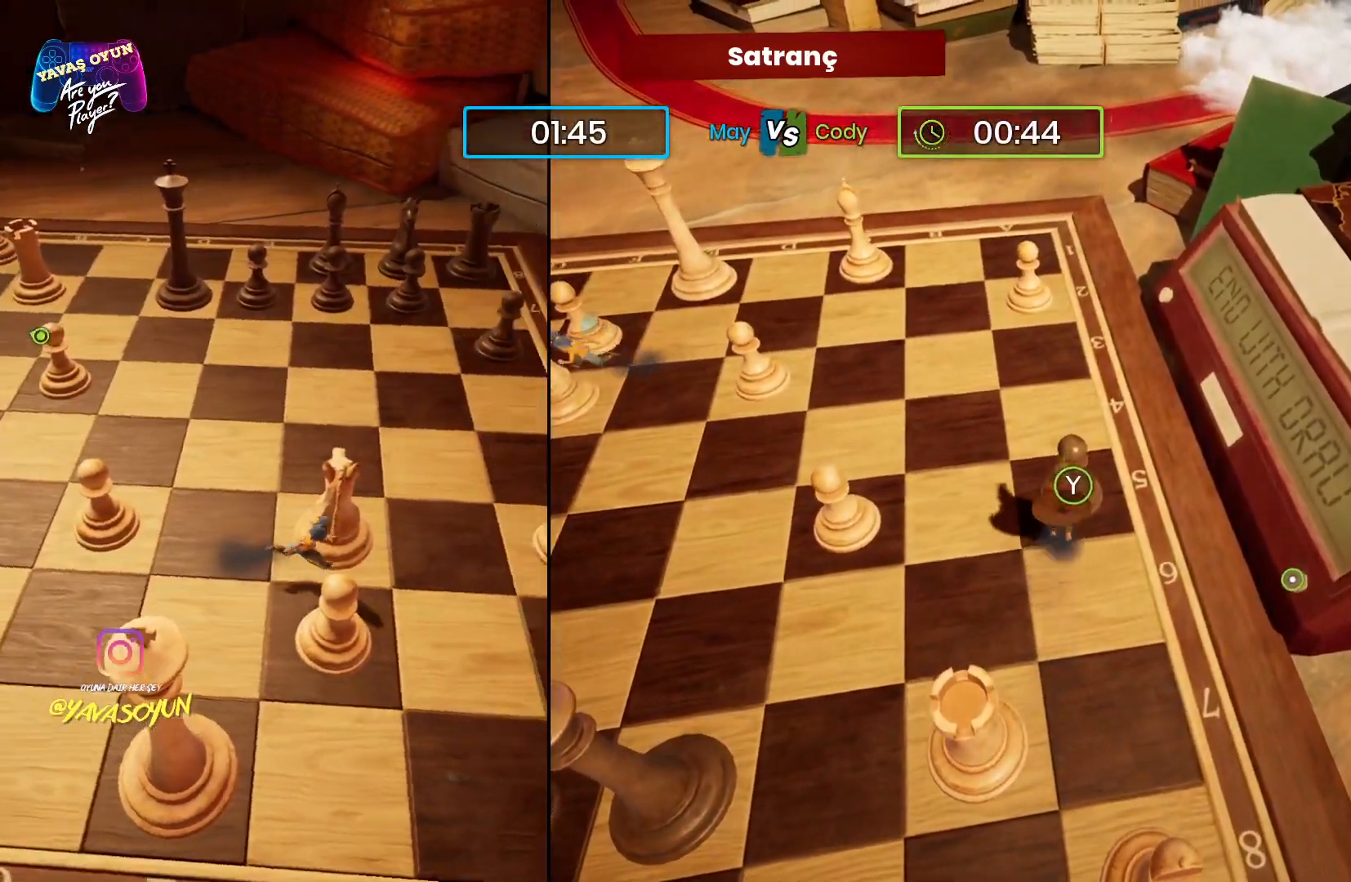
{"buttons": [], "left_stick": "center", "right_stick": "center", "events": [[33, "Y", "up"]]}
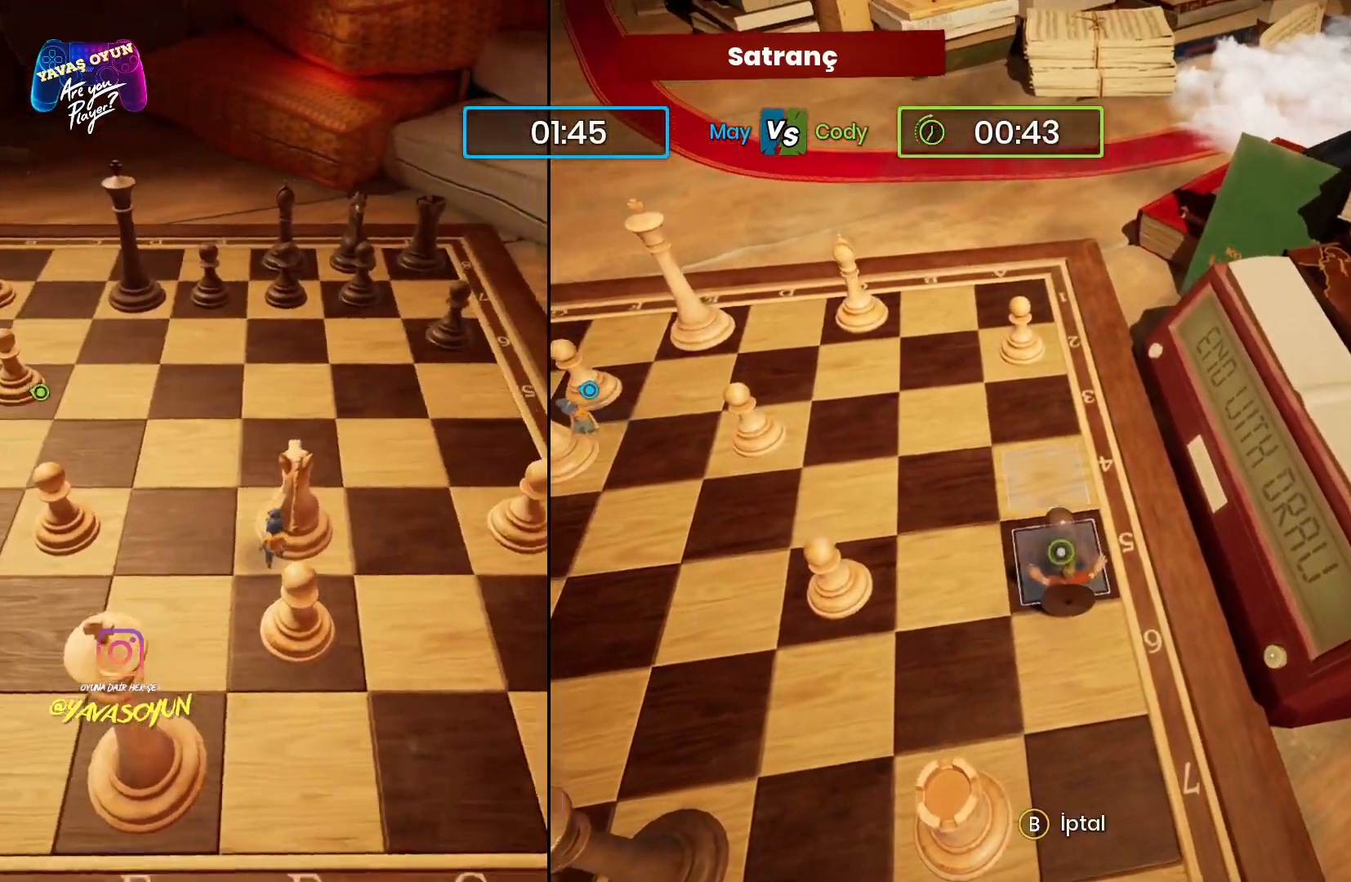
{"buttons": [], "left_stick": "center", "right_stick": "left", "events": [[17, "right_stick", "left"]]}
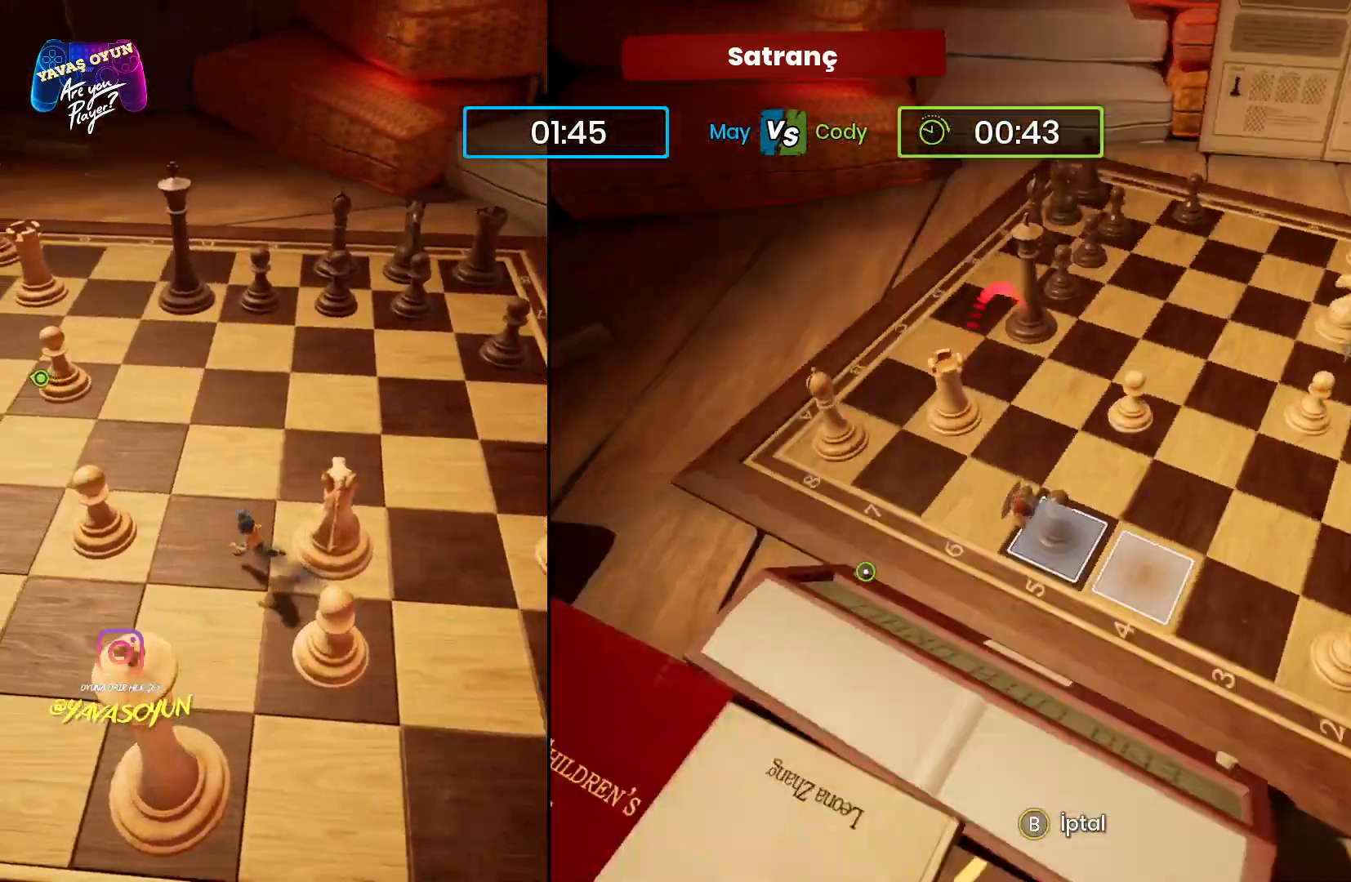
{"buttons": [], "left_stick": "center", "right_stick": "left", "events": [[317, "B", "down"], [500, "B", "up"]]}
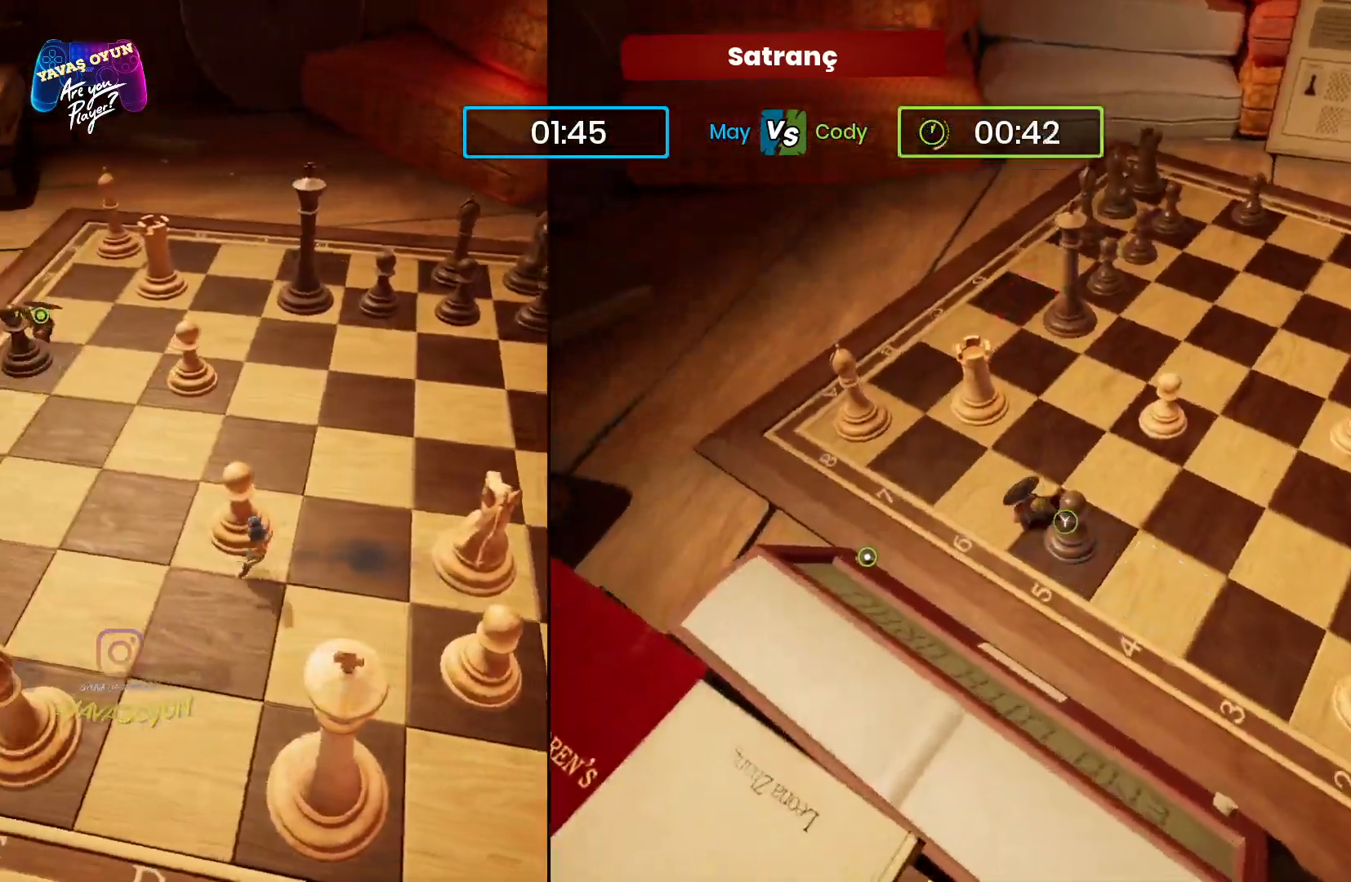
{"buttons": [], "left_stick": "up", "right_stick": "left", "events": [[100, "left_stick", "up-left"], [333, "left_stick", "up"]]}
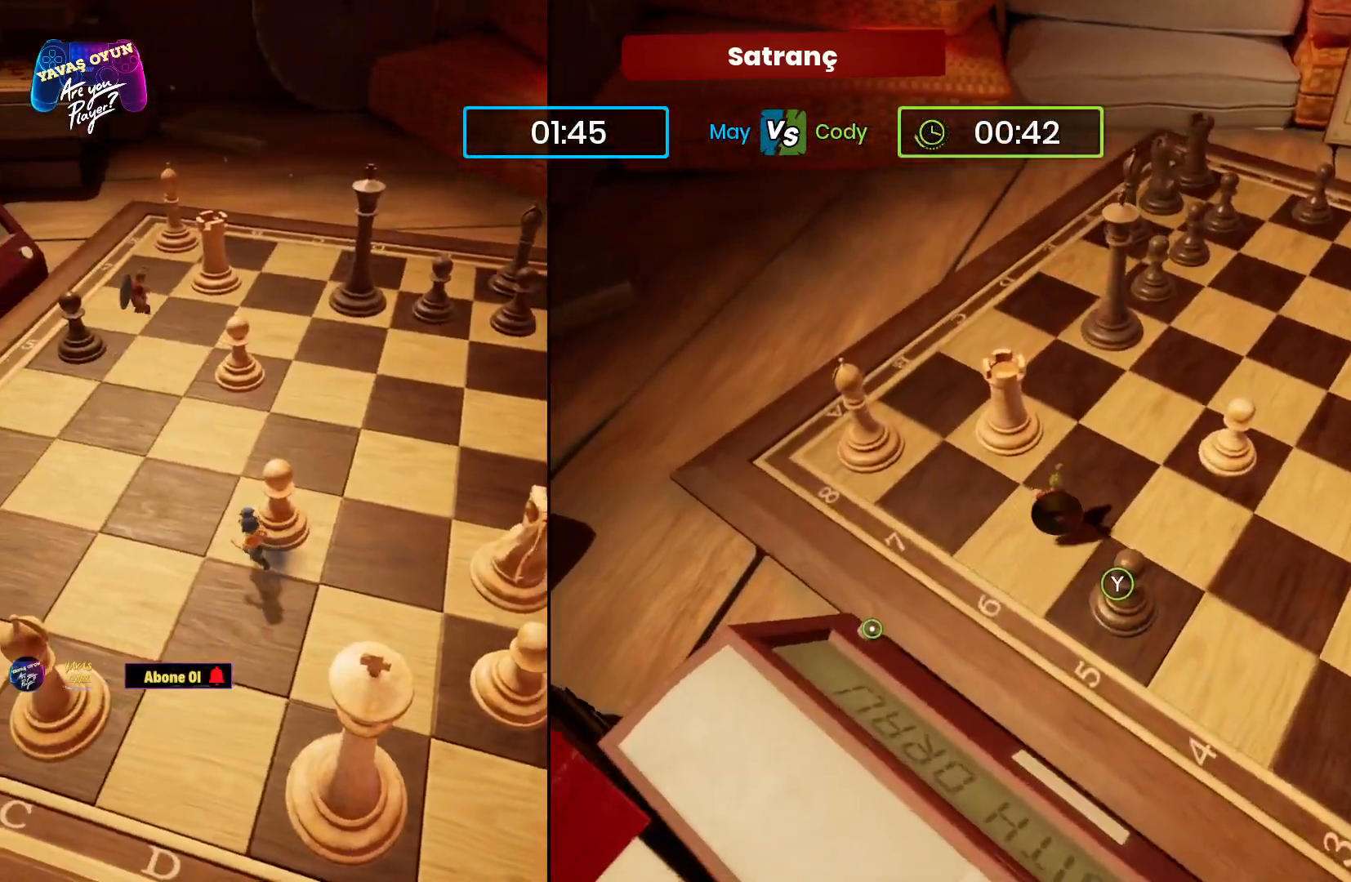
{"buttons": [], "left_stick": "center", "right_stick": "center", "events": [[33, "right_stick", "center"], [350, "left_stick", "center"]]}
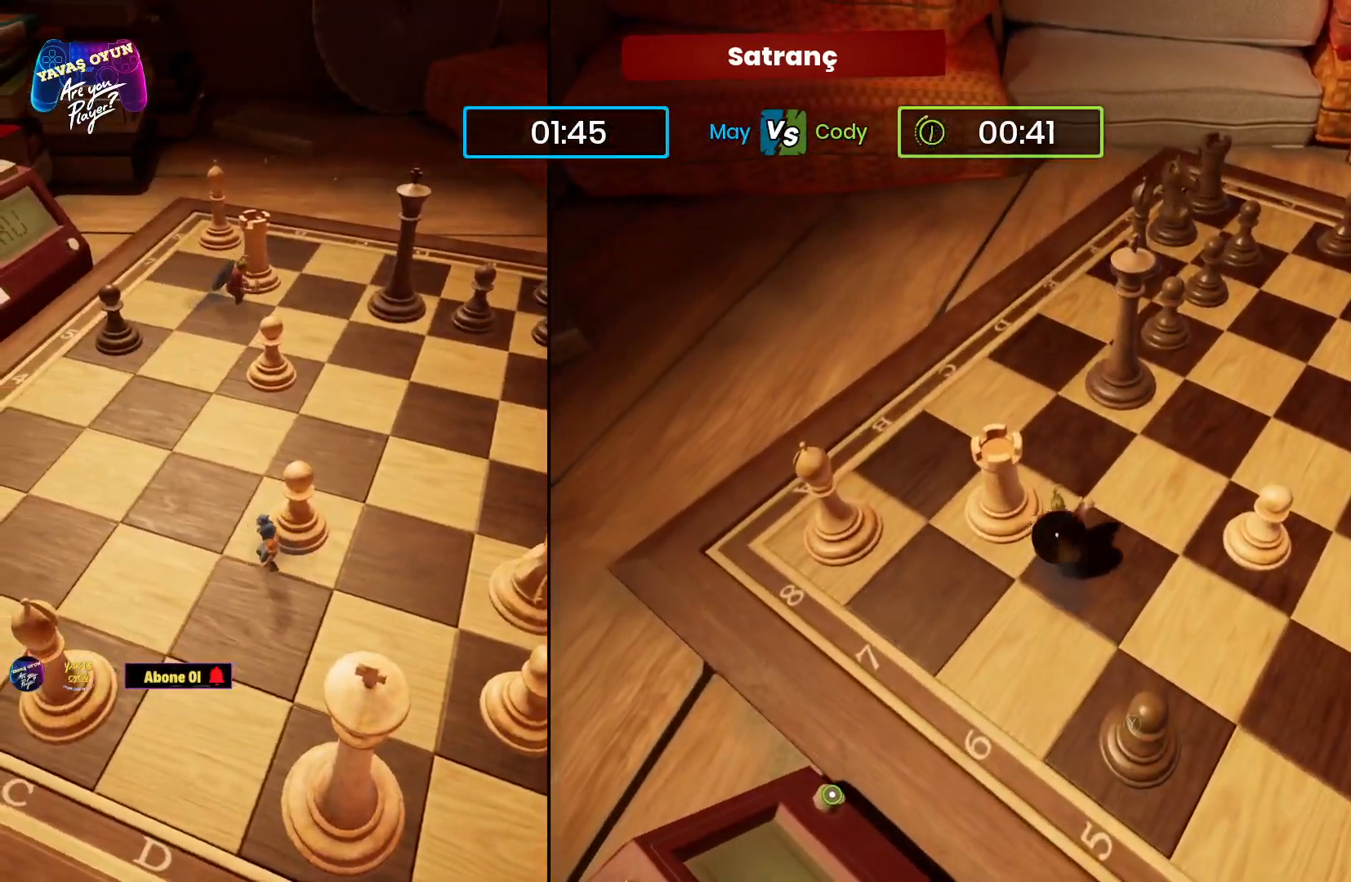
{"buttons": [], "left_stick": "down-right", "right_stick": "center", "events": [[150, "left_stick", "down-right"]]}
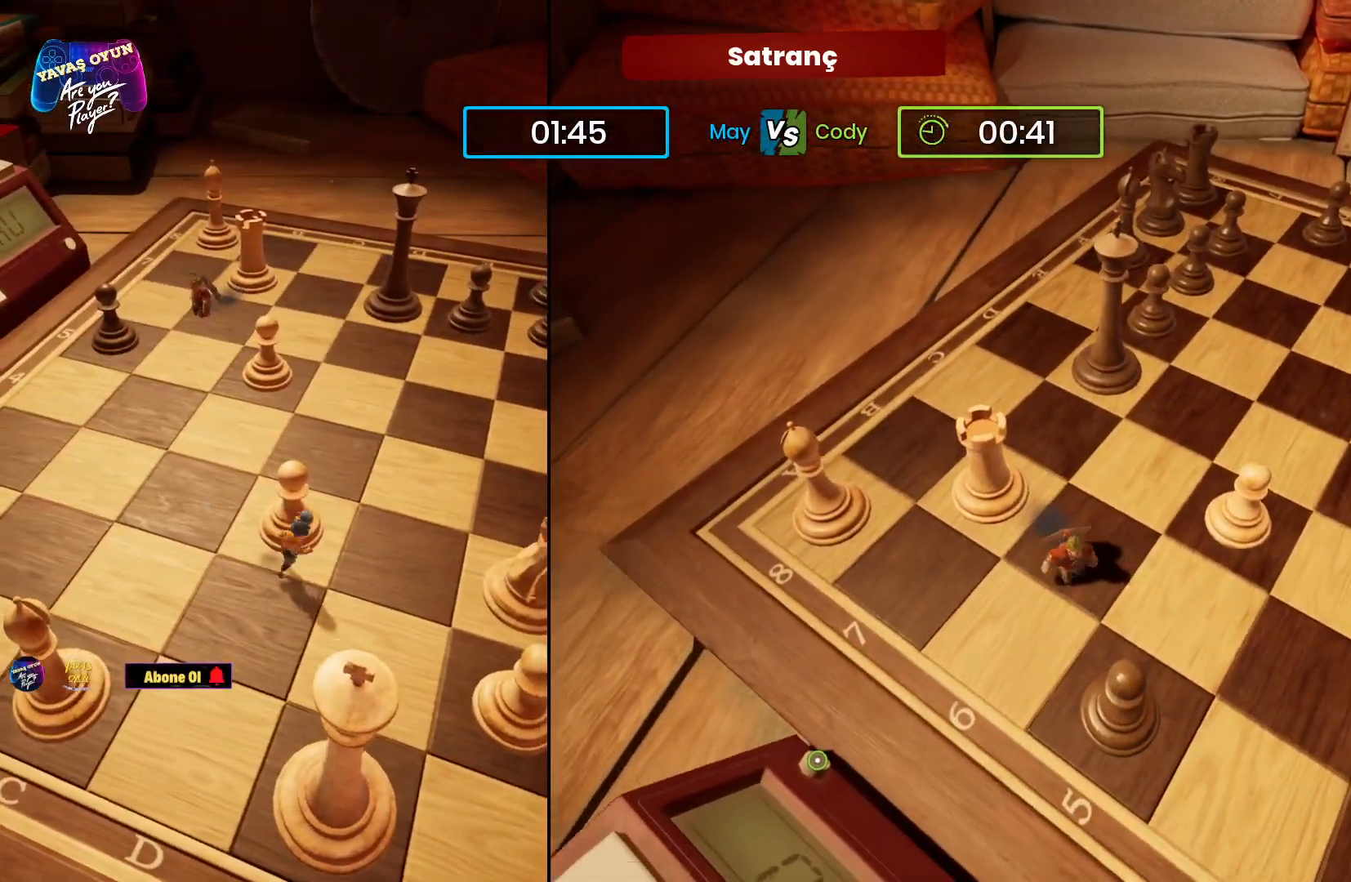
{"buttons": [], "left_stick": "center", "right_stick": "center", "events": [[167, "left_stick", "center"]]}
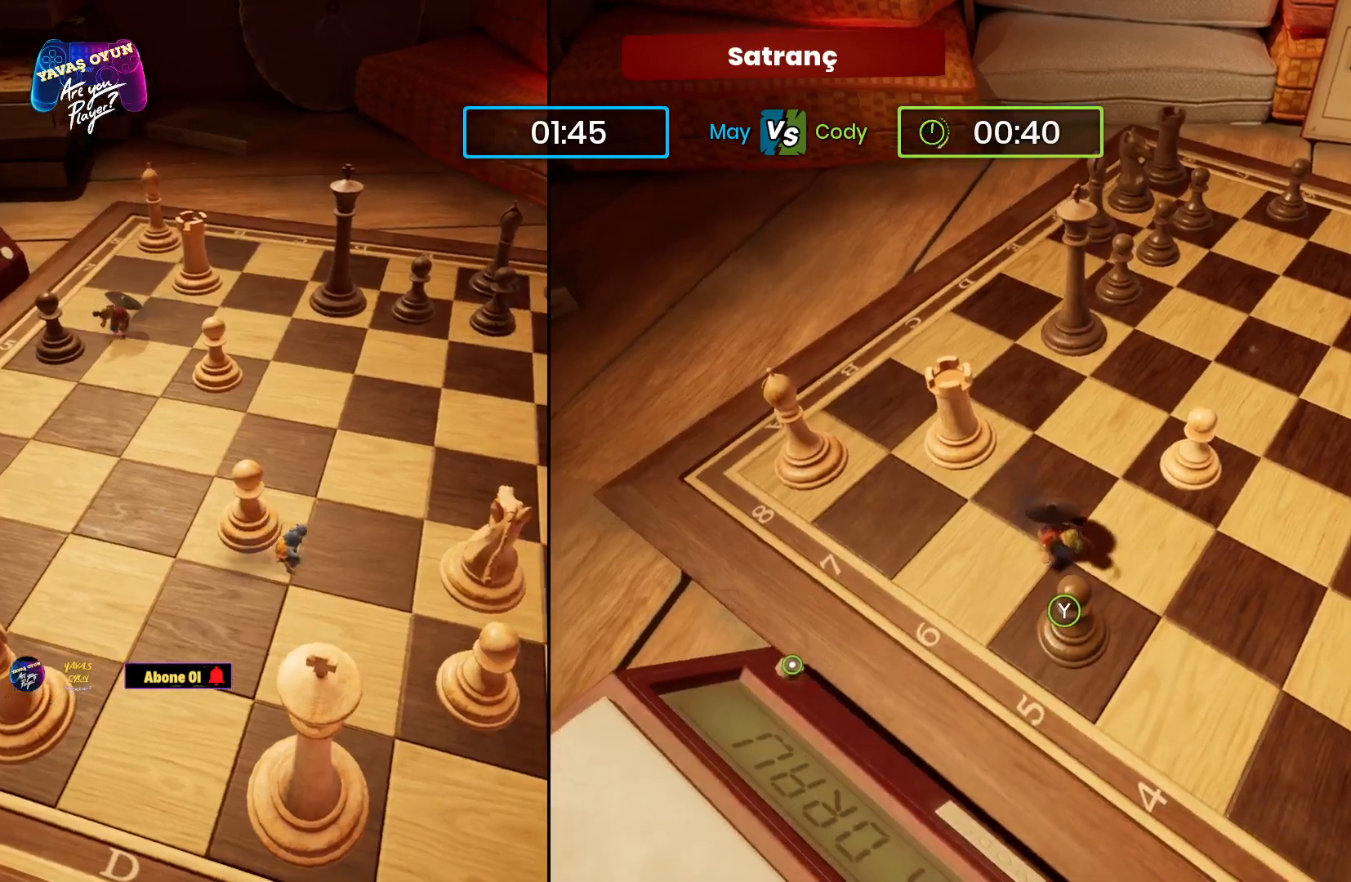
{"buttons": [], "left_stick": "center", "right_stick": "center", "events": [[17, "Y", "down"], [217, "Y", "up"]]}
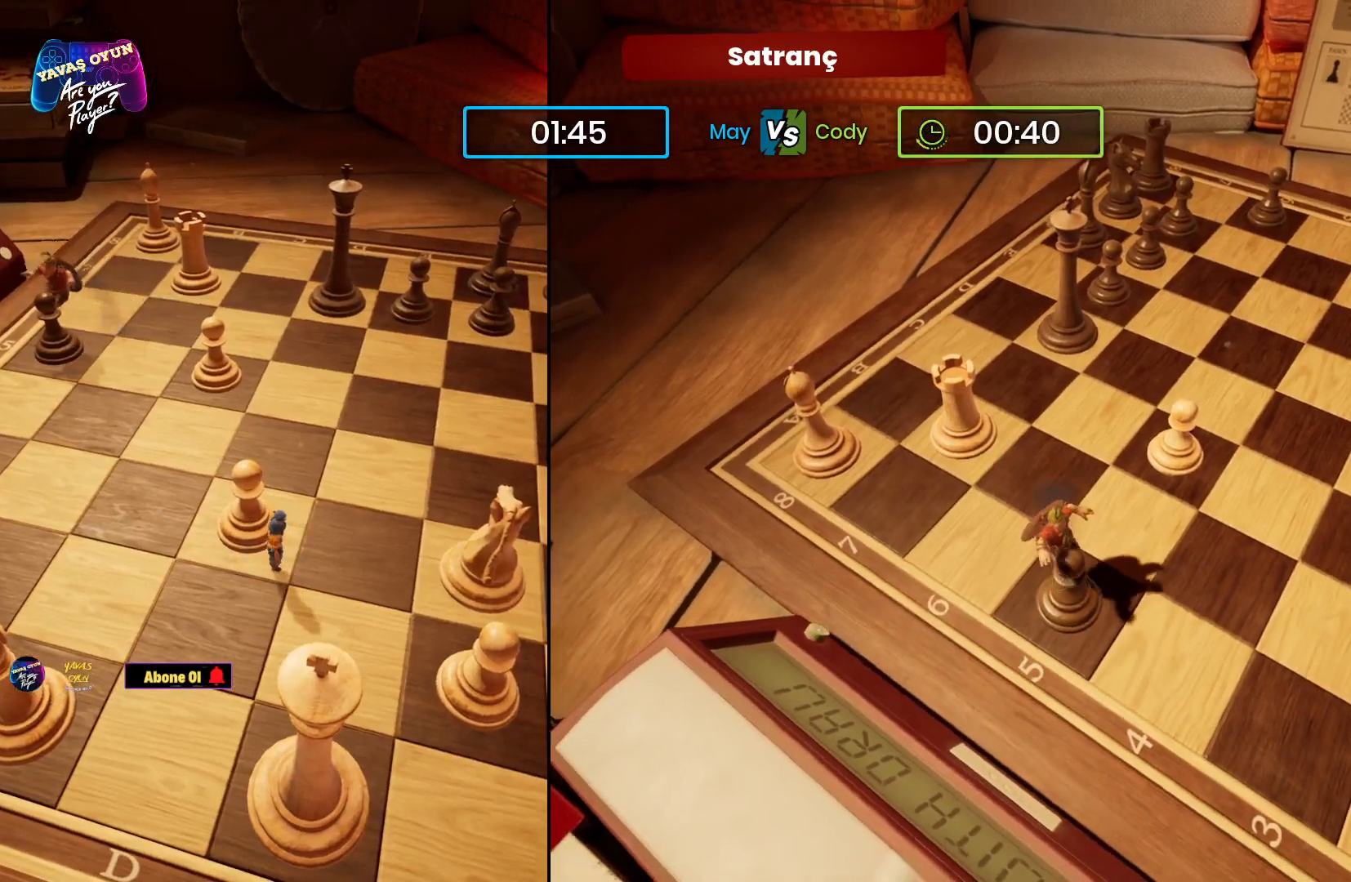
{"buttons": [], "left_stick": "center", "right_stick": "center", "events": []}
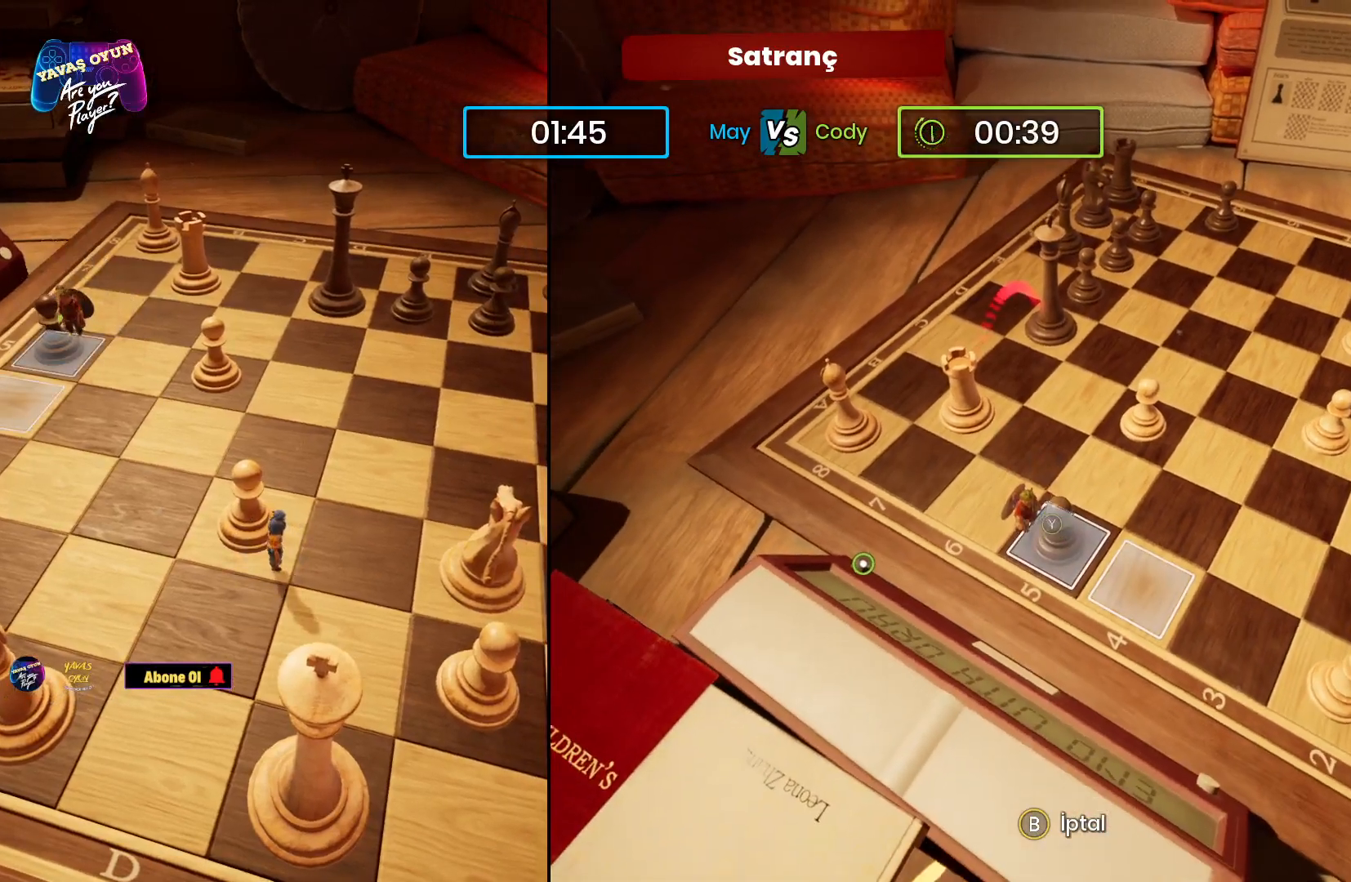
{"buttons": [], "left_stick": "center", "right_stick": "center", "events": []}
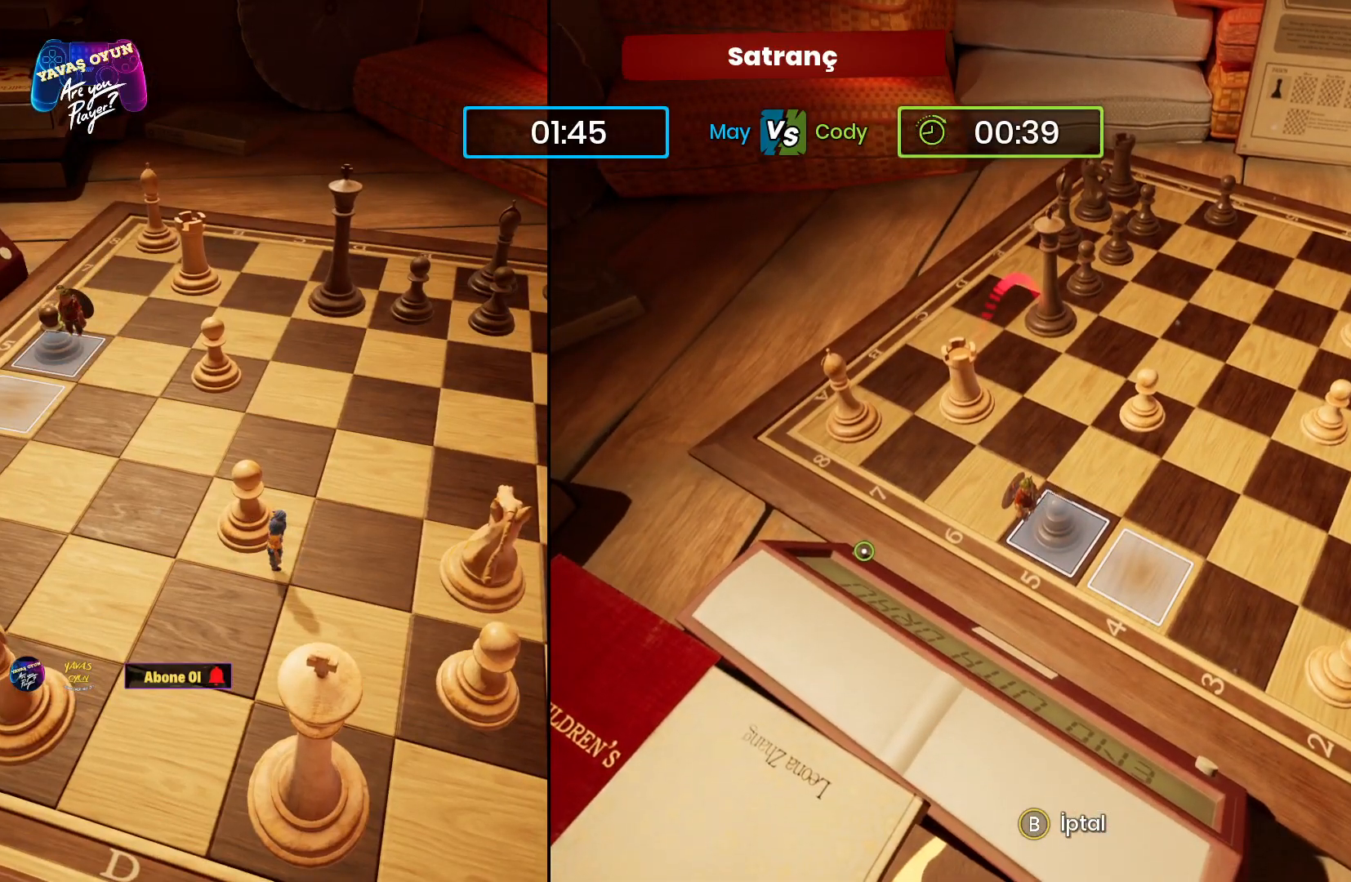
{"buttons": ["B"], "left_stick": "center", "right_stick": "center", "events": [[467, "B", "down"]]}
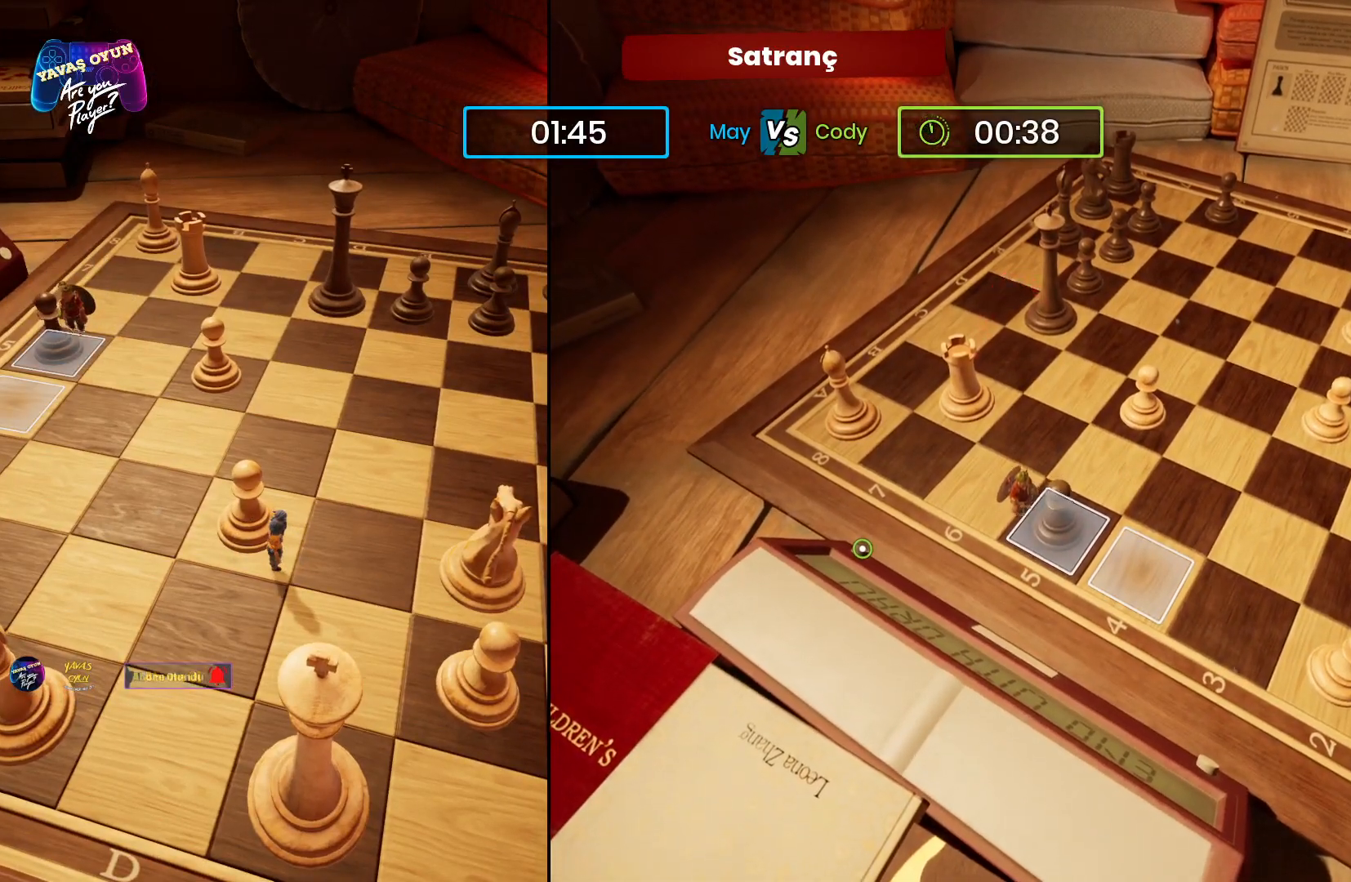
{"buttons": [], "left_stick": "up", "right_stick": "center", "events": [[150, "B", "up"], [367, "left_stick", "up"]]}
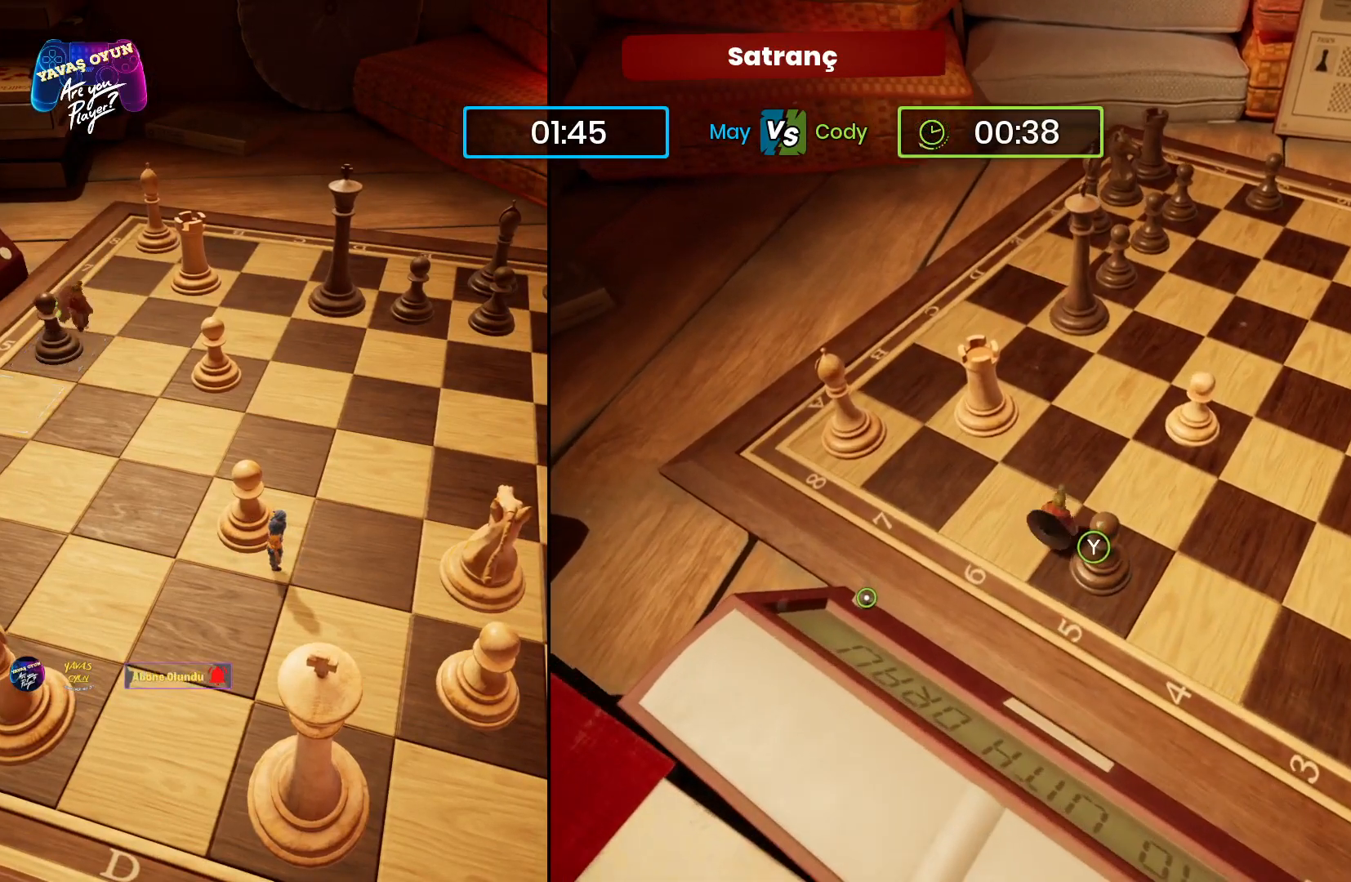
{"buttons": [], "left_stick": "up", "right_stick": "center", "events": []}
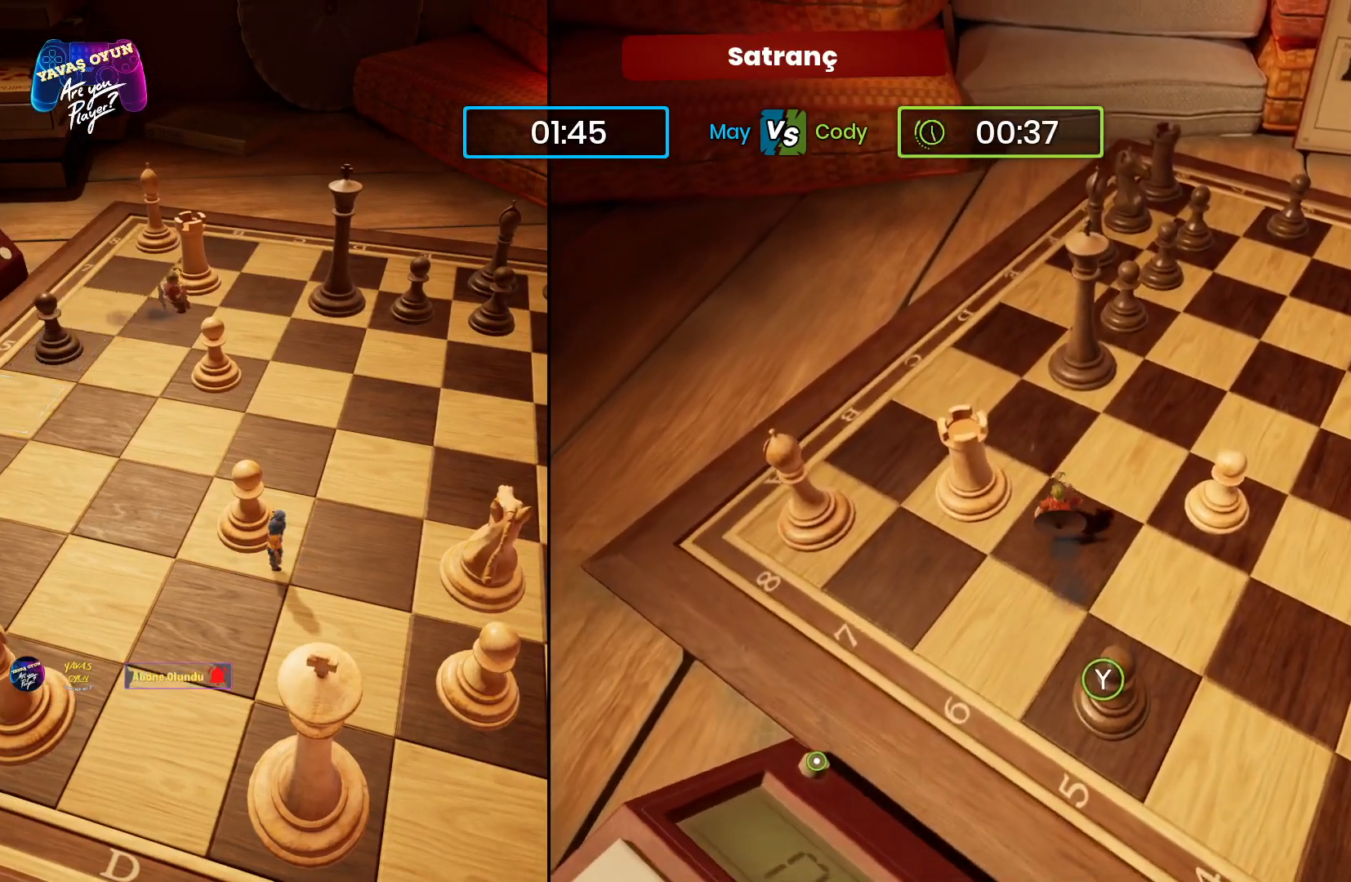
{"buttons": [], "left_stick": "up", "right_stick": "center", "events": []}
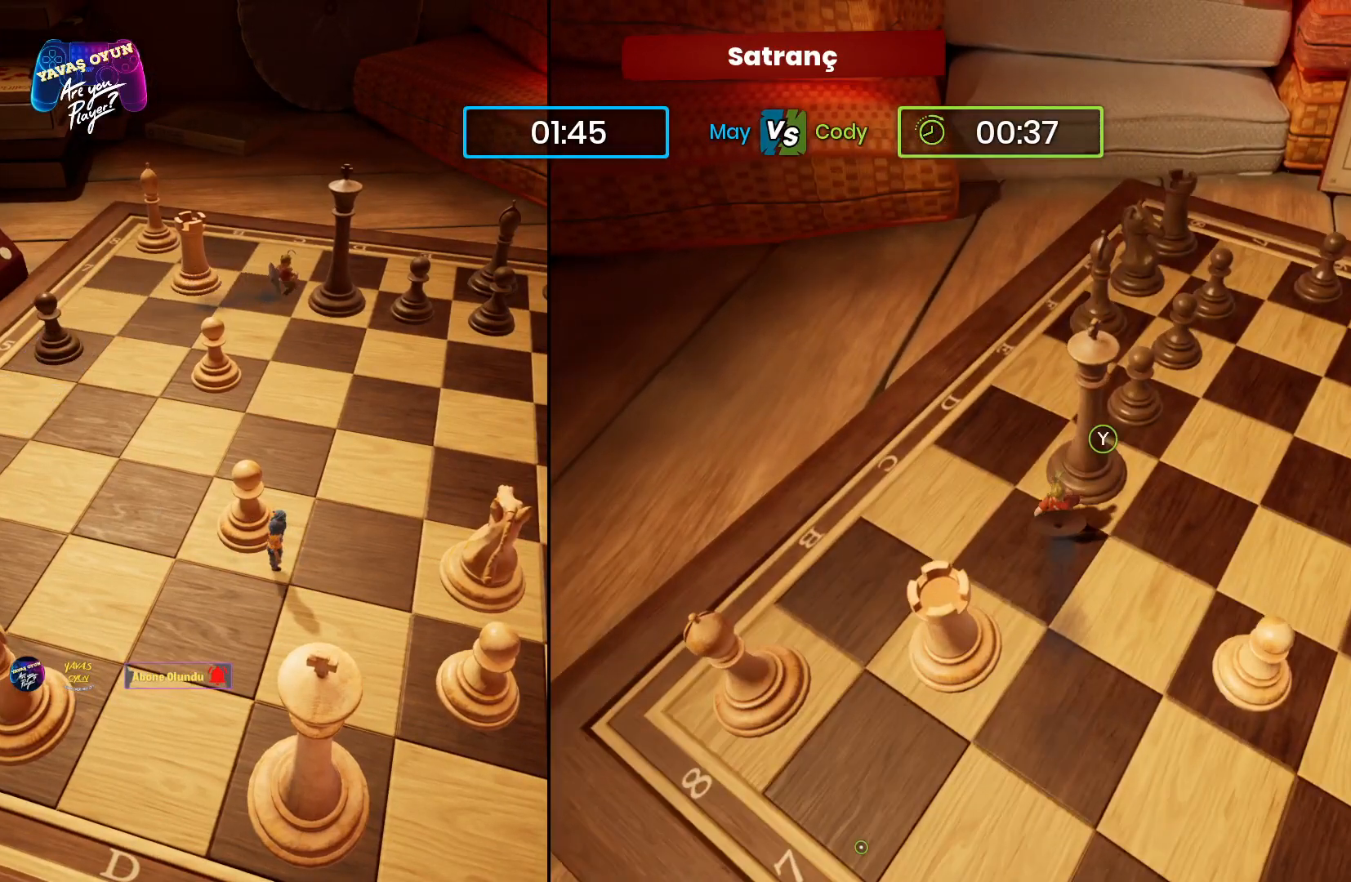
{"buttons": [], "left_stick": "center", "right_stick": "center", "events": [[117, "left_stick", "center"], [283, "Y", "down"], [433, "Y", "up"]]}
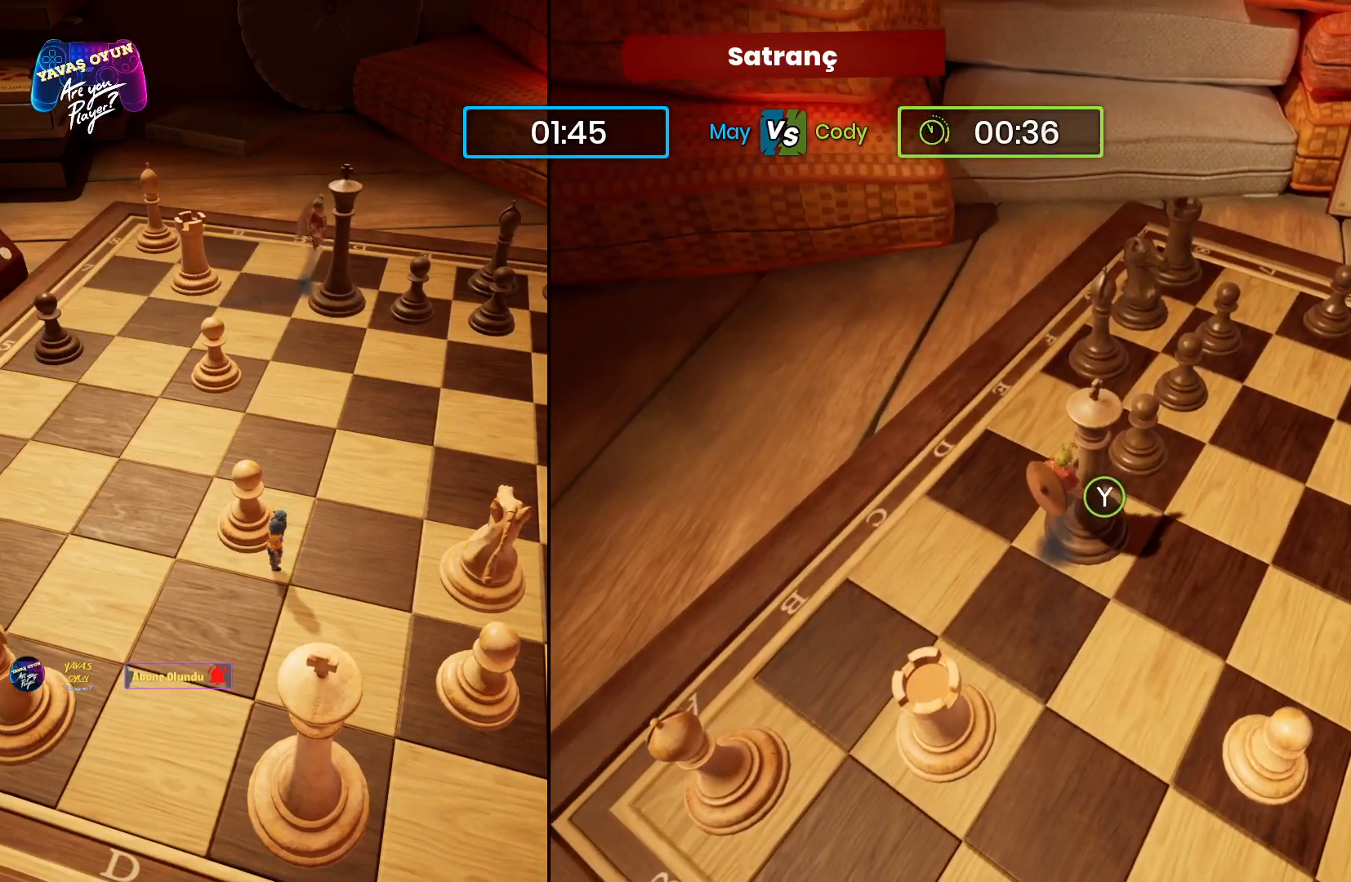
{"buttons": [], "left_stick": "center", "right_stick": "left", "events": [[433, "right_stick", "left"]]}
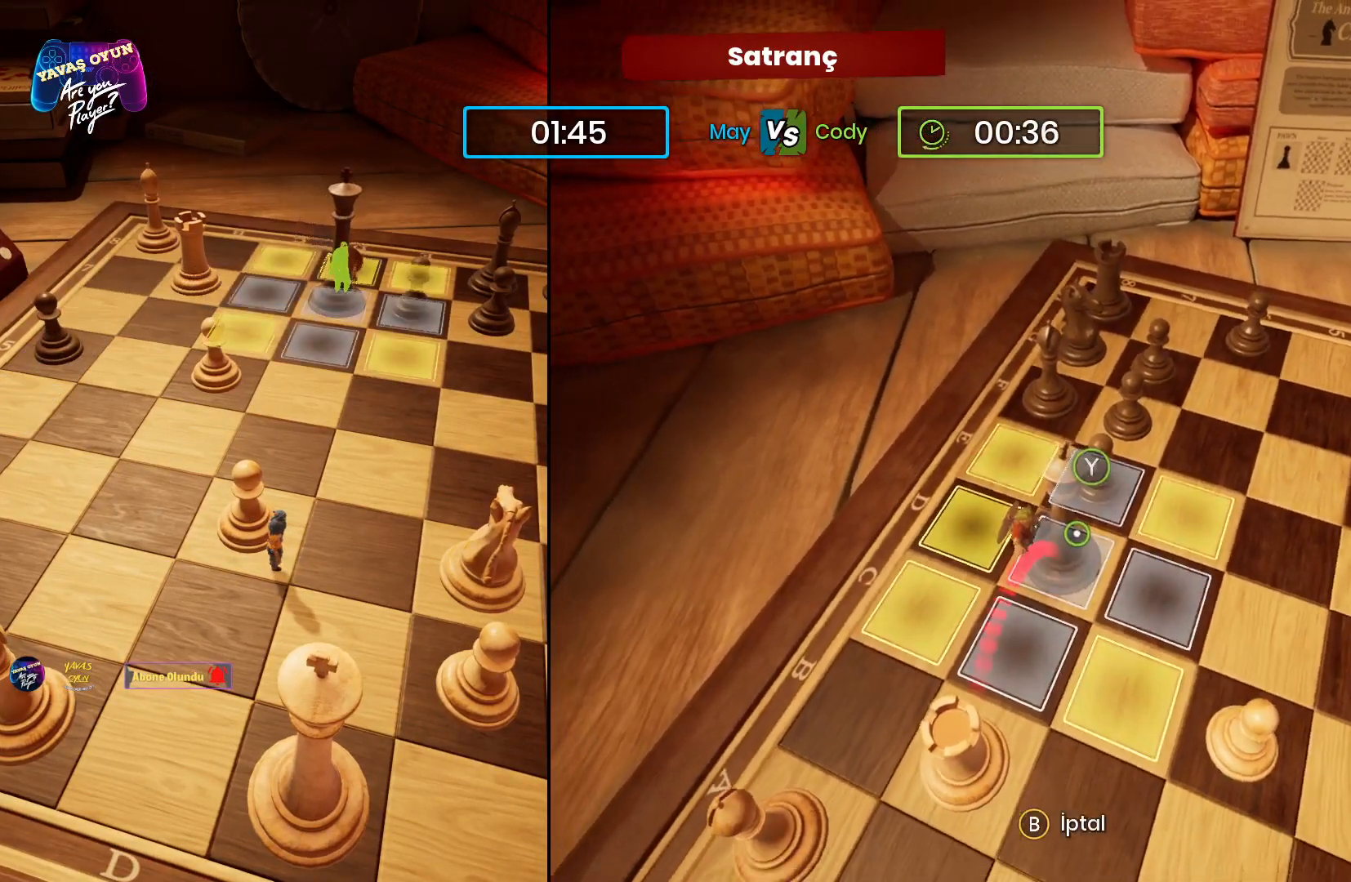
{"buttons": [], "left_stick": "center", "right_stick": "left", "events": []}
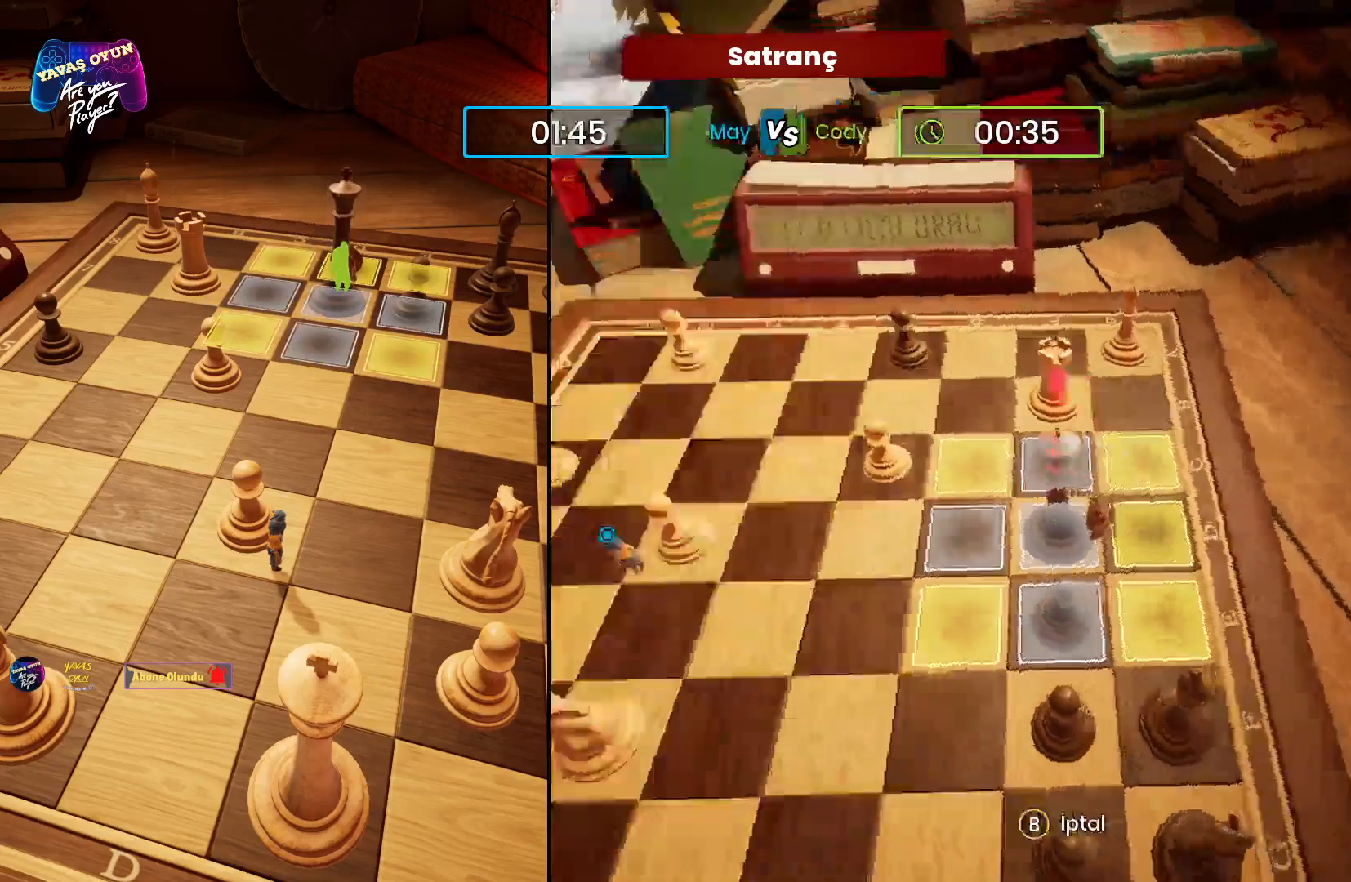
{"buttons": [], "left_stick": "center", "right_stick": "center", "events": [[367, "right_stick", "center"]]}
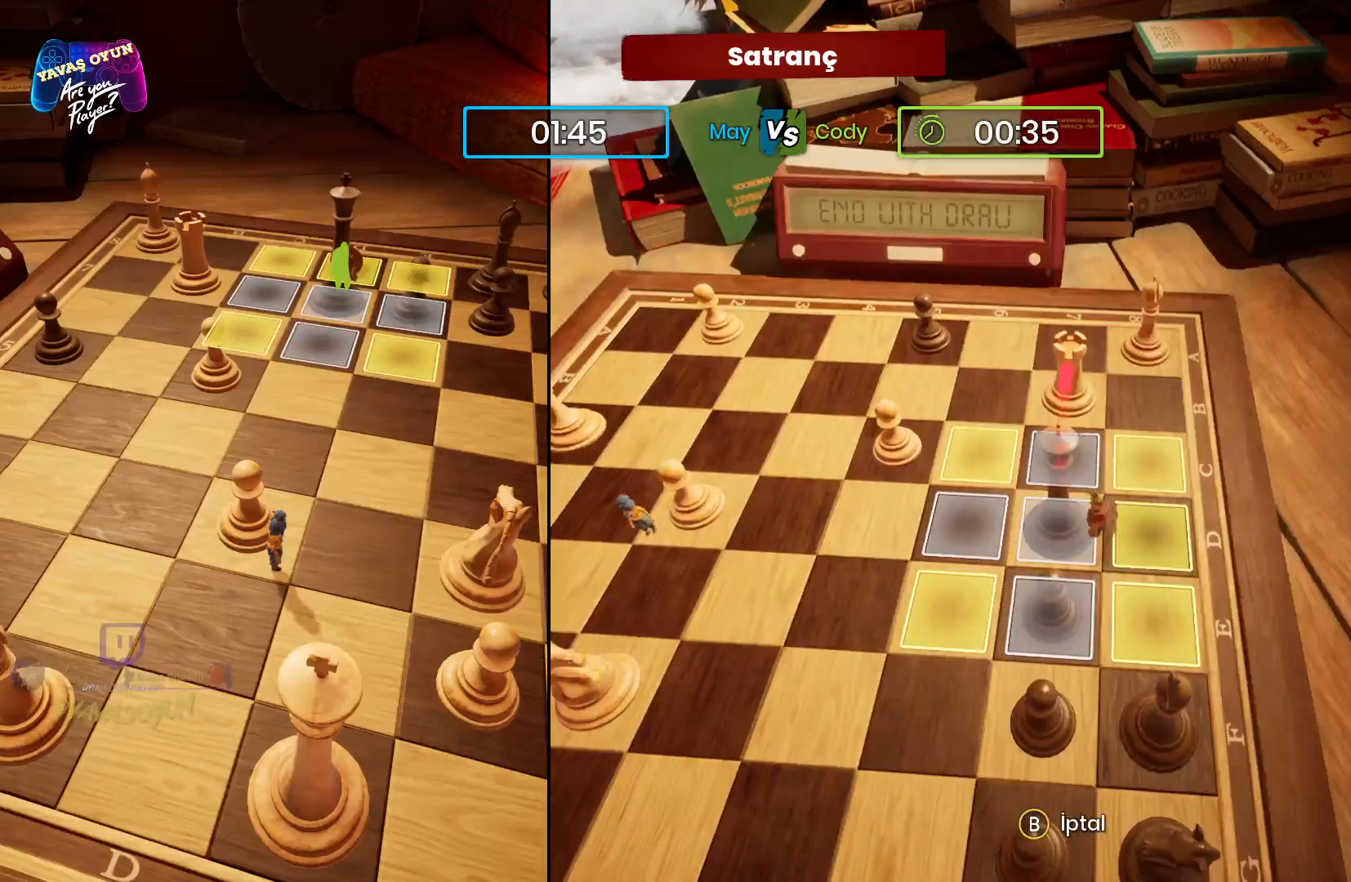
{"buttons": [], "left_stick": "up", "right_stick": "center", "events": [[167, "left_stick", "up"]]}
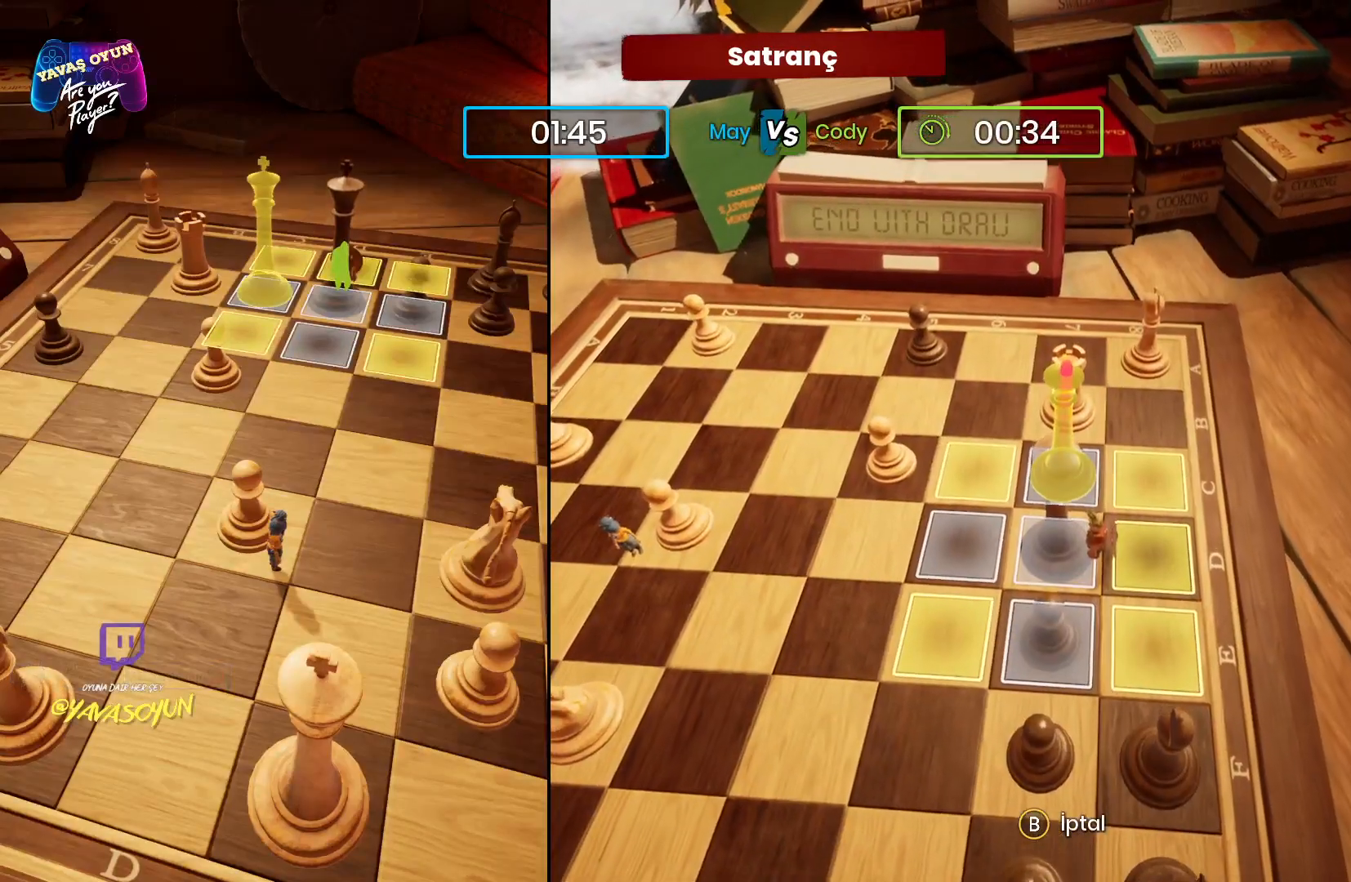
{"buttons": [], "left_stick": "up", "right_stick": "center", "events": [[50, "left_stick", "center"], [467, "left_stick", "up"]]}
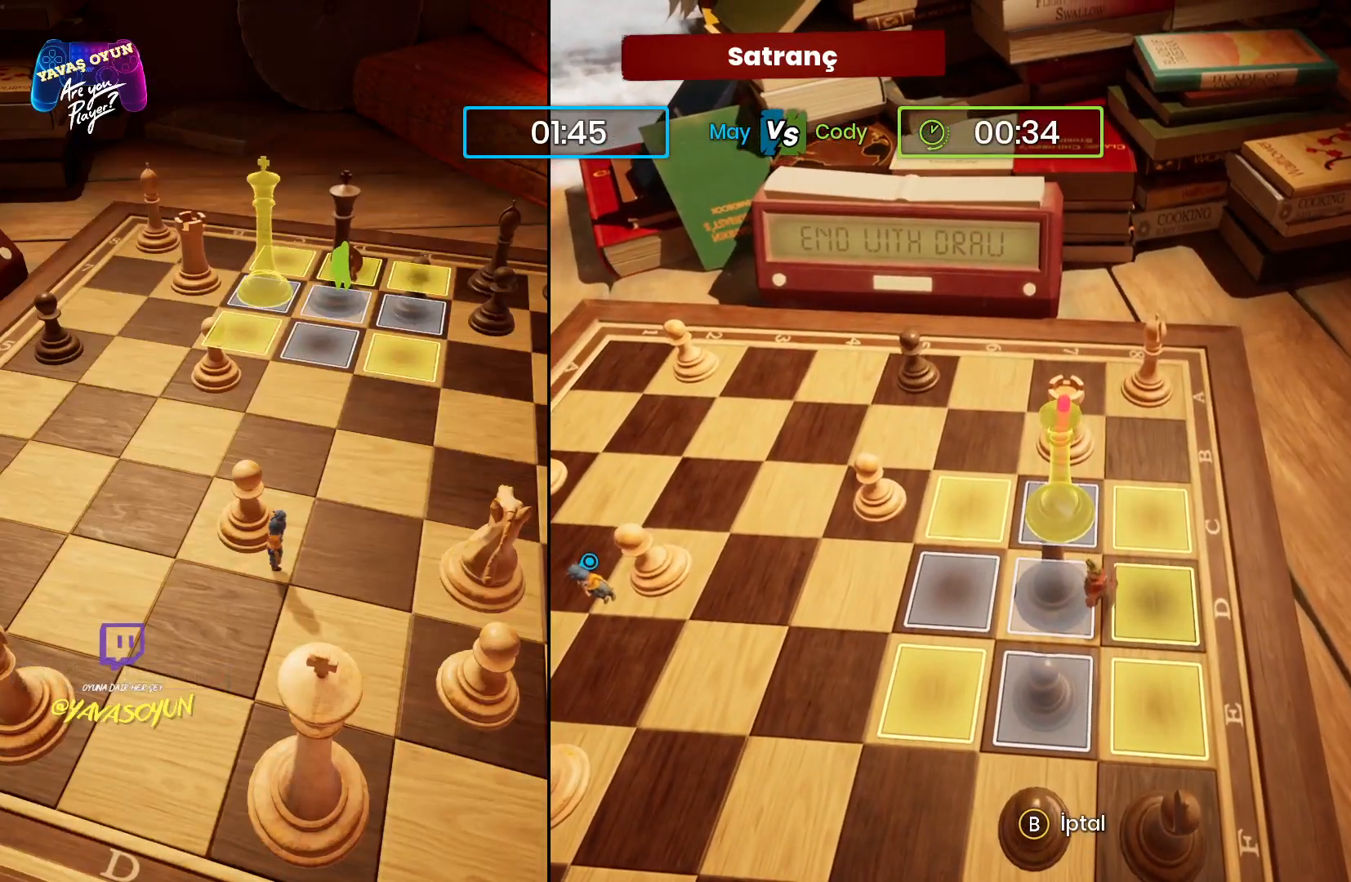
{"buttons": [], "left_stick": "up", "right_stick": "center", "events": [[217, "left_stick", "center"], [417, "left_stick", "up"]]}